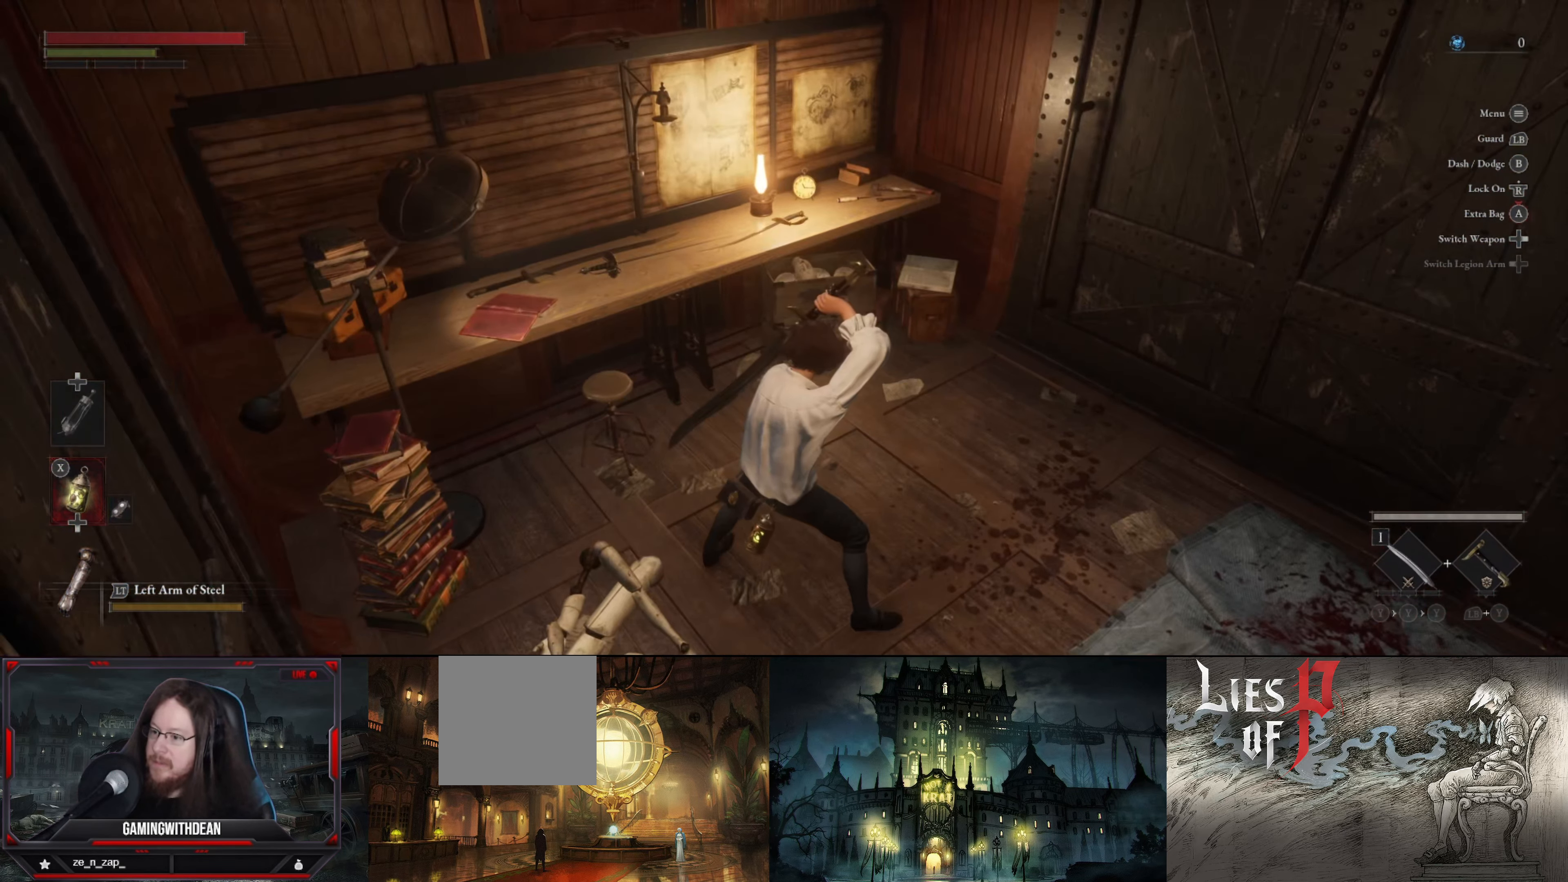
Gameplay with a controller (Xbox layout); each line is a JSON object with the inputs held at the frame after it. "events" lists button and stick changes between this image and that frame as [ms after this image, input, new state], when the widget could be followed in between. Not read: L3 R3.
{"buttons": ["L1"], "left_stick": "center", "right_stick": "center", "events": [[66, "L1", "up"], [500, "L1", "down"]]}
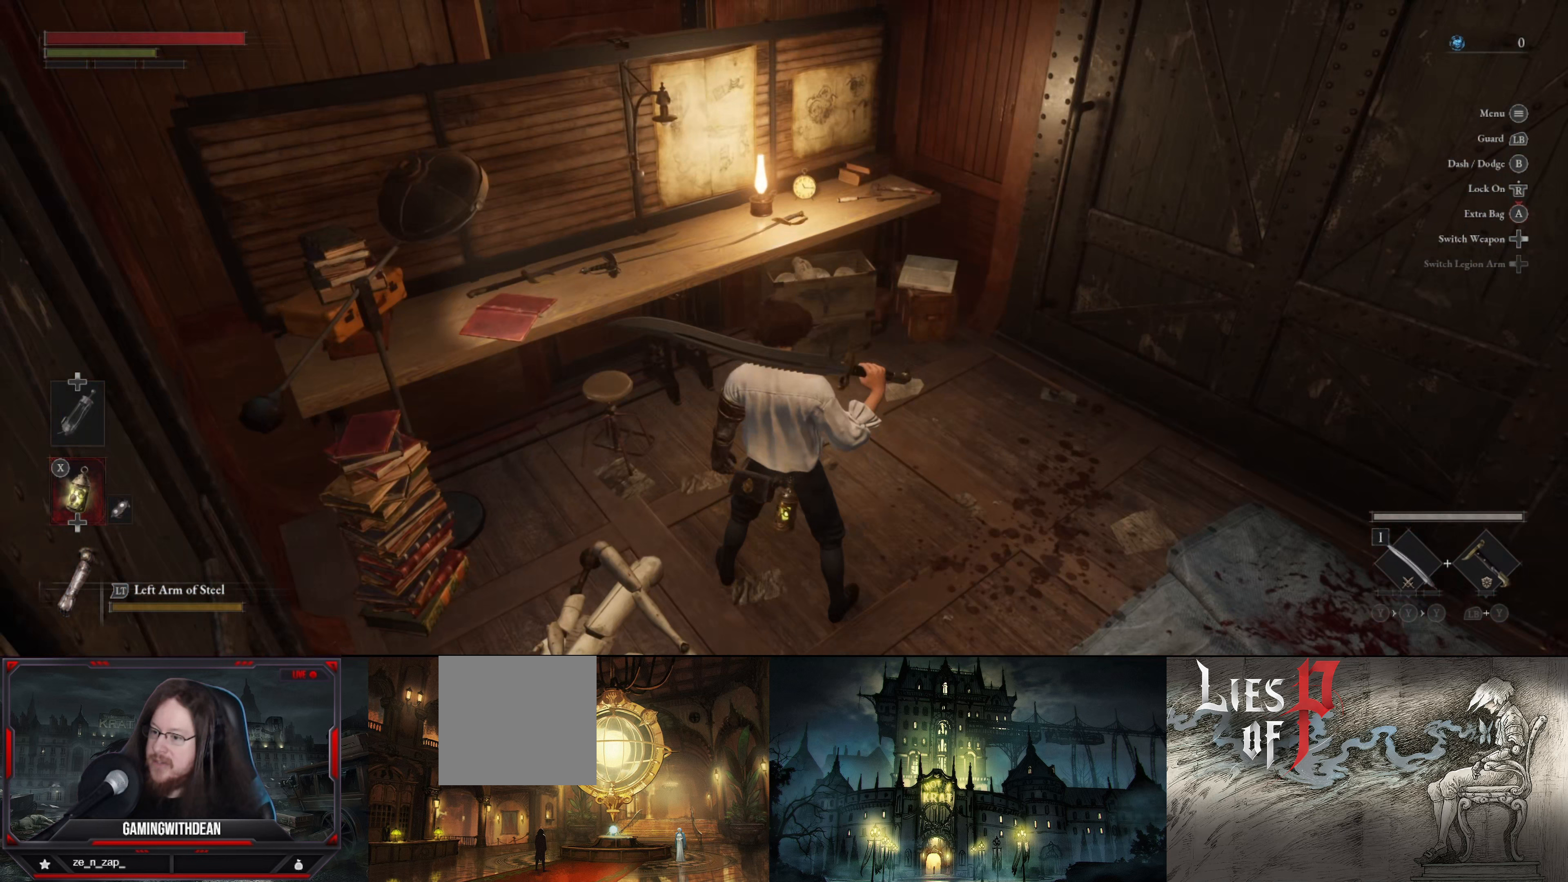
{"buttons": [], "left_stick": "center", "right_stick": "center", "events": [[267, "L1", "up"]]}
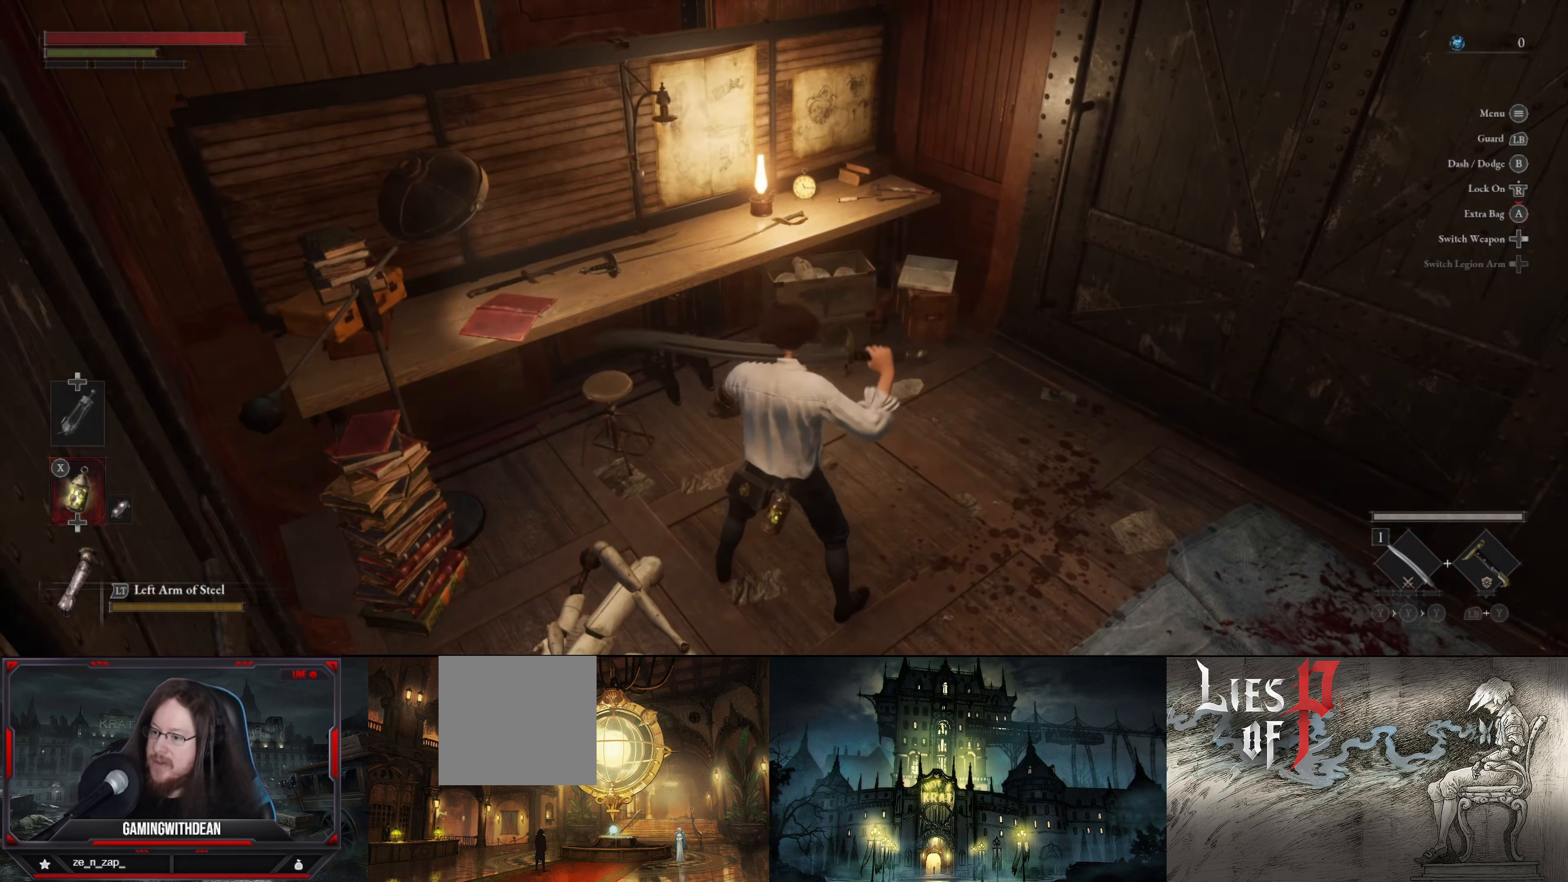
{"buttons": [], "left_stick": "center", "right_stick": "center", "events": [[33, "L1", "down"], [233, "L1", "up"]]}
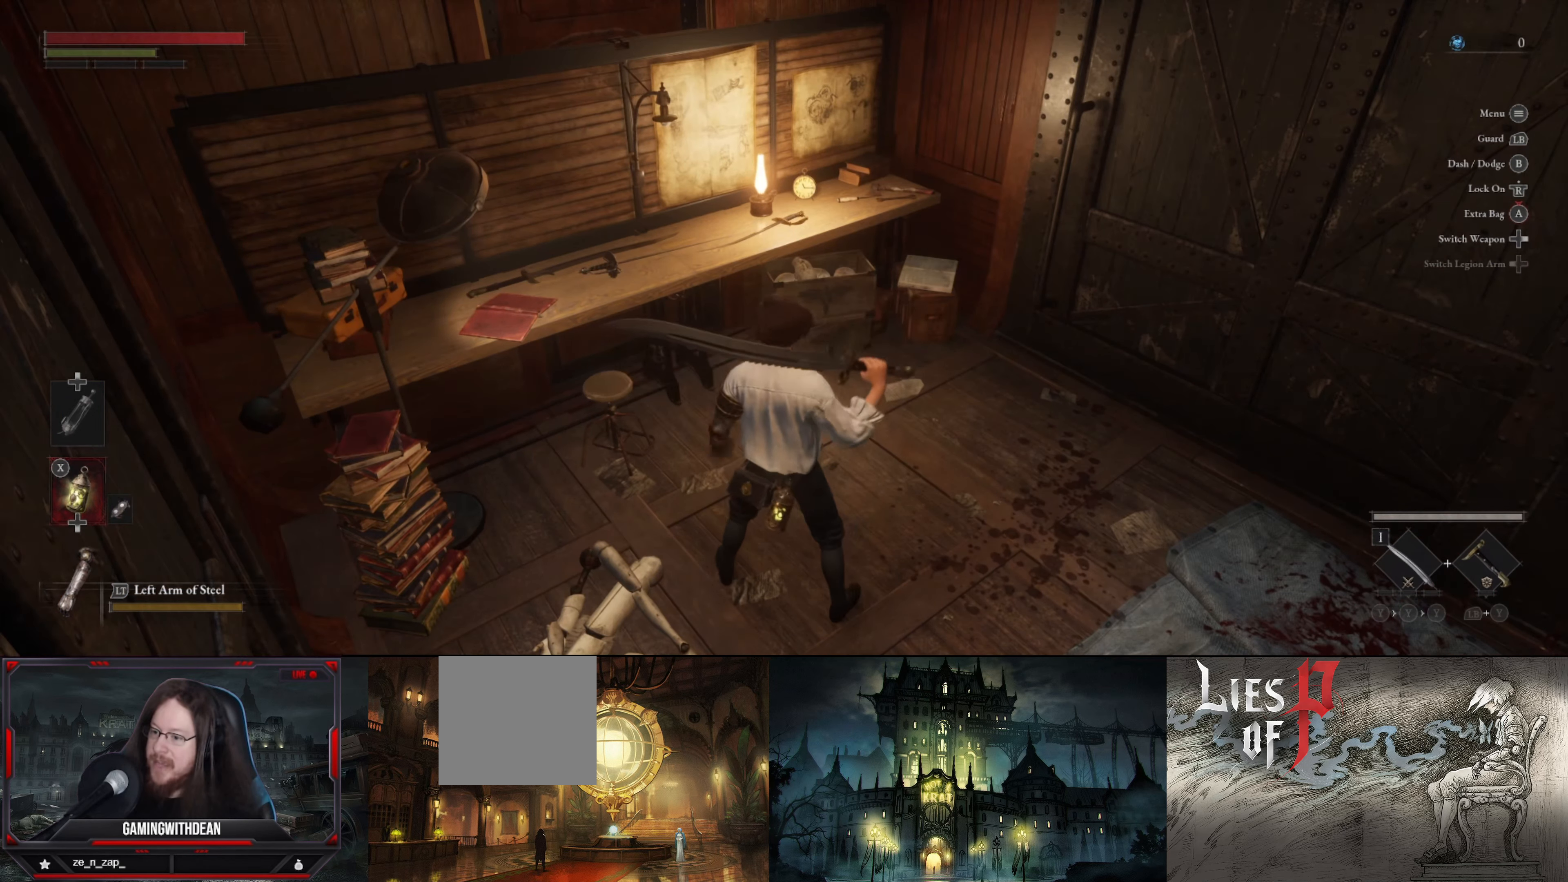
{"buttons": ["L1"], "left_stick": "center", "right_stick": "center", "events": [[167, "right_stick", "up-left"], [433, "right_stick", "center"], [483, "L1", "down"]]}
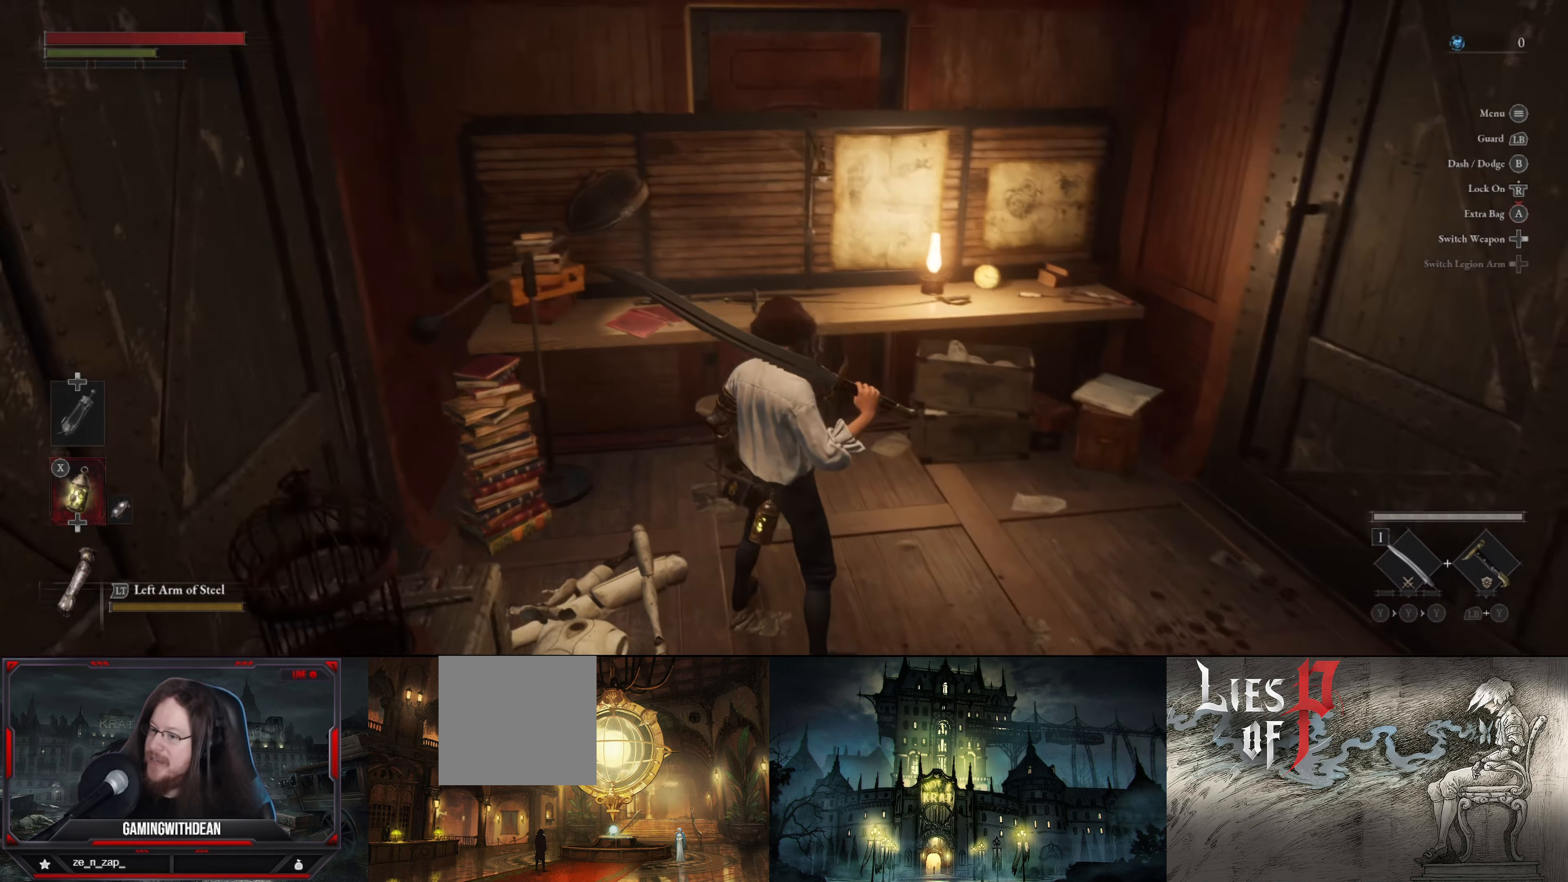
{"buttons": [], "left_stick": "center", "right_stick": "center", "events": [[333, "L1", "up"]]}
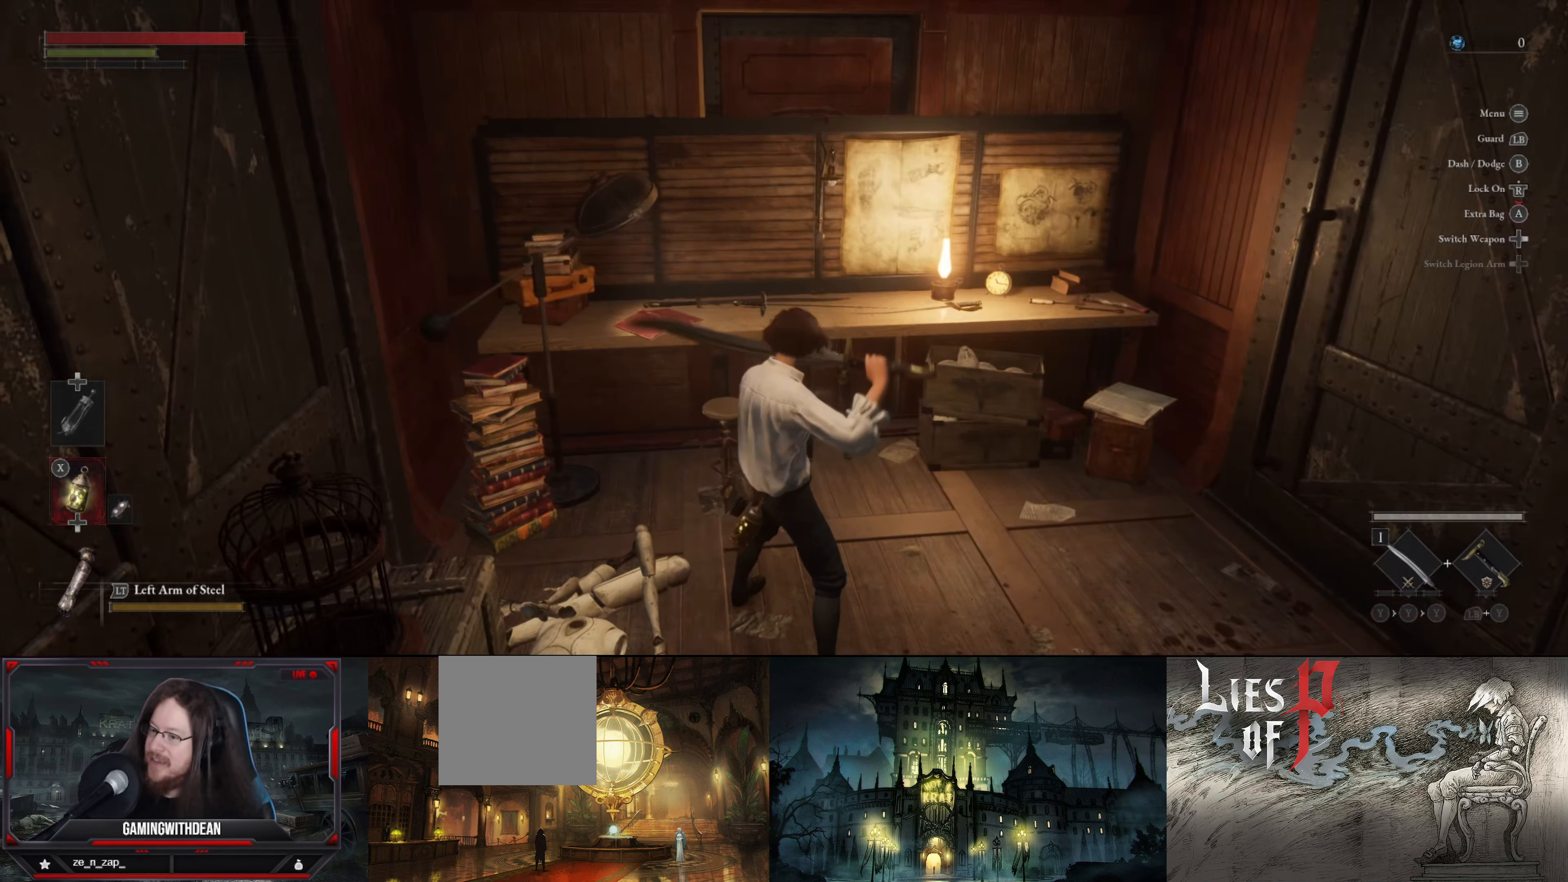
{"buttons": [], "left_stick": "center", "right_stick": "center", "events": []}
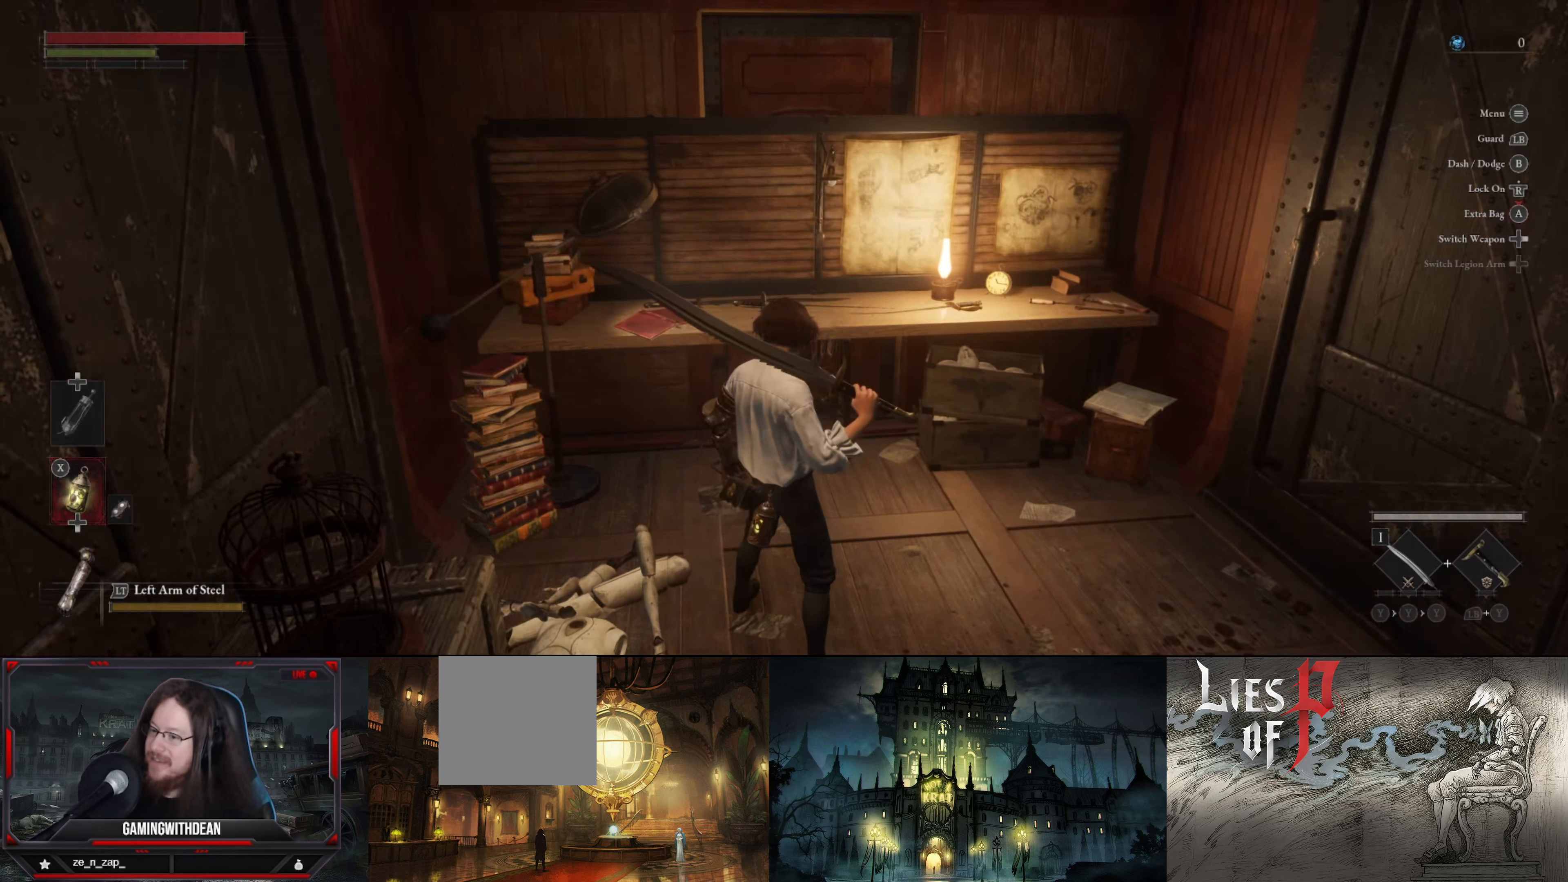
{"buttons": [], "left_stick": "center", "right_stick": "center", "events": [[50, "L1", "down"], [350, "L1", "up"]]}
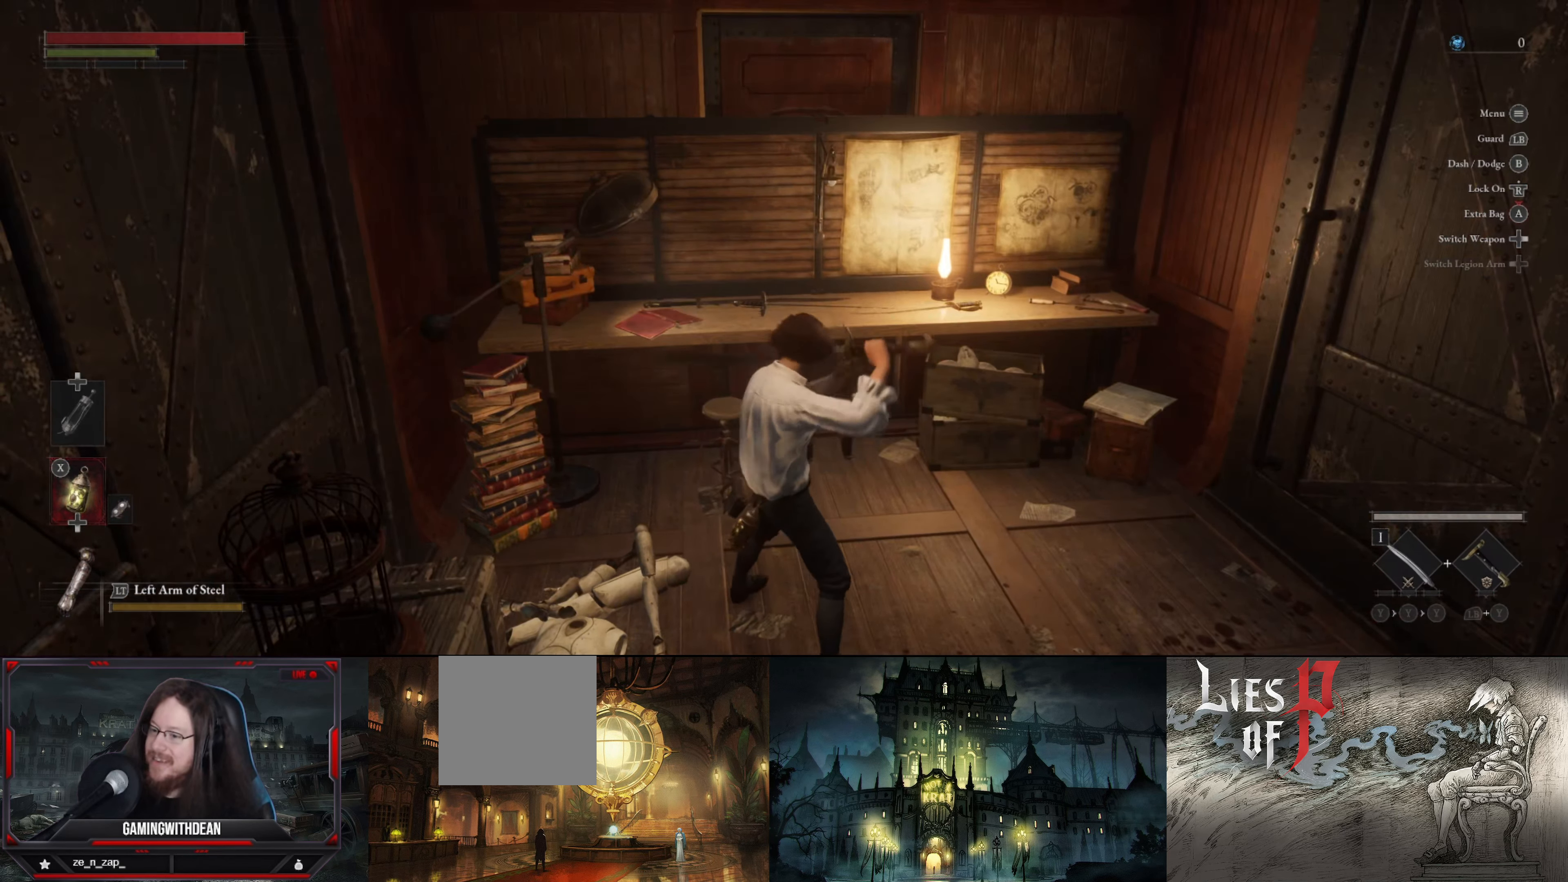
{"buttons": [], "left_stick": "center", "right_stick": "center", "events": []}
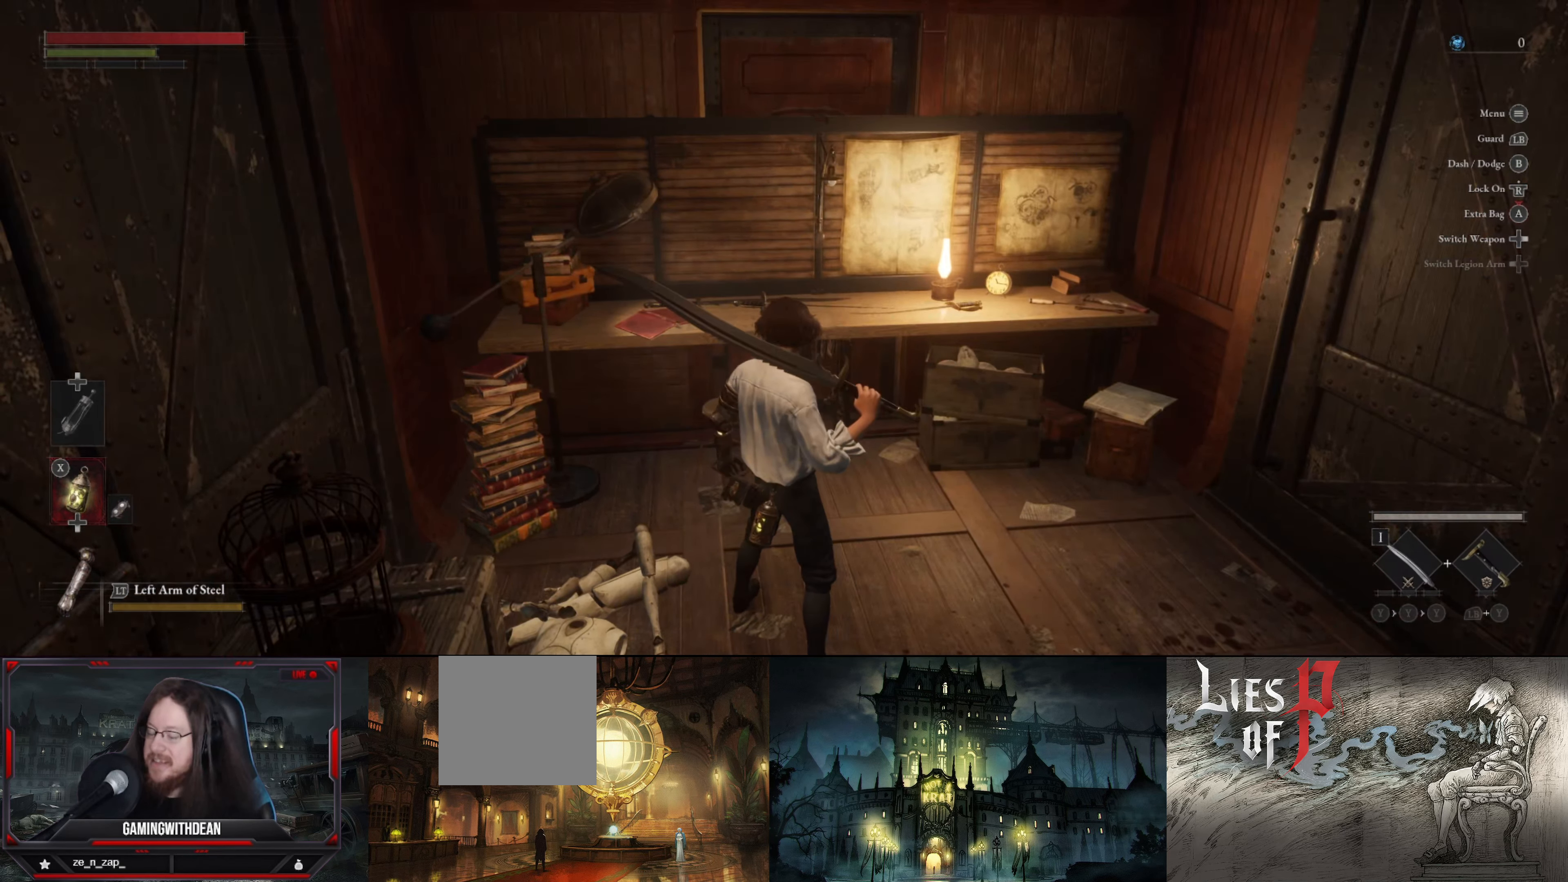
{"buttons": [], "left_stick": "center", "right_stick": "right", "events": [[500, "right_stick", "right"]]}
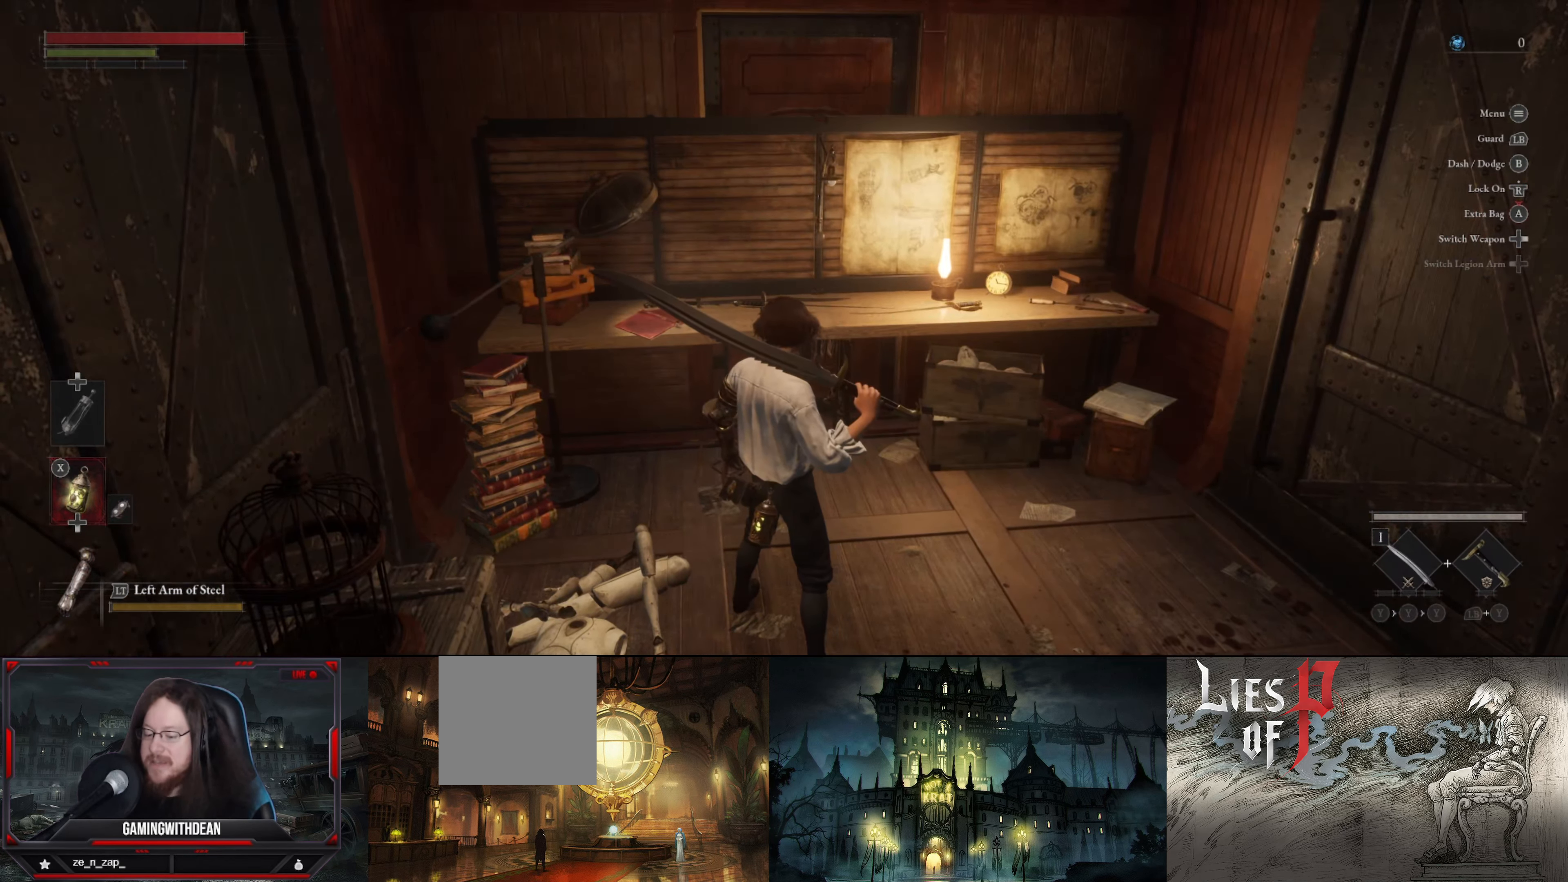
{"buttons": [], "left_stick": "center", "right_stick": "center", "events": [[283, "right_stick", "center"]]}
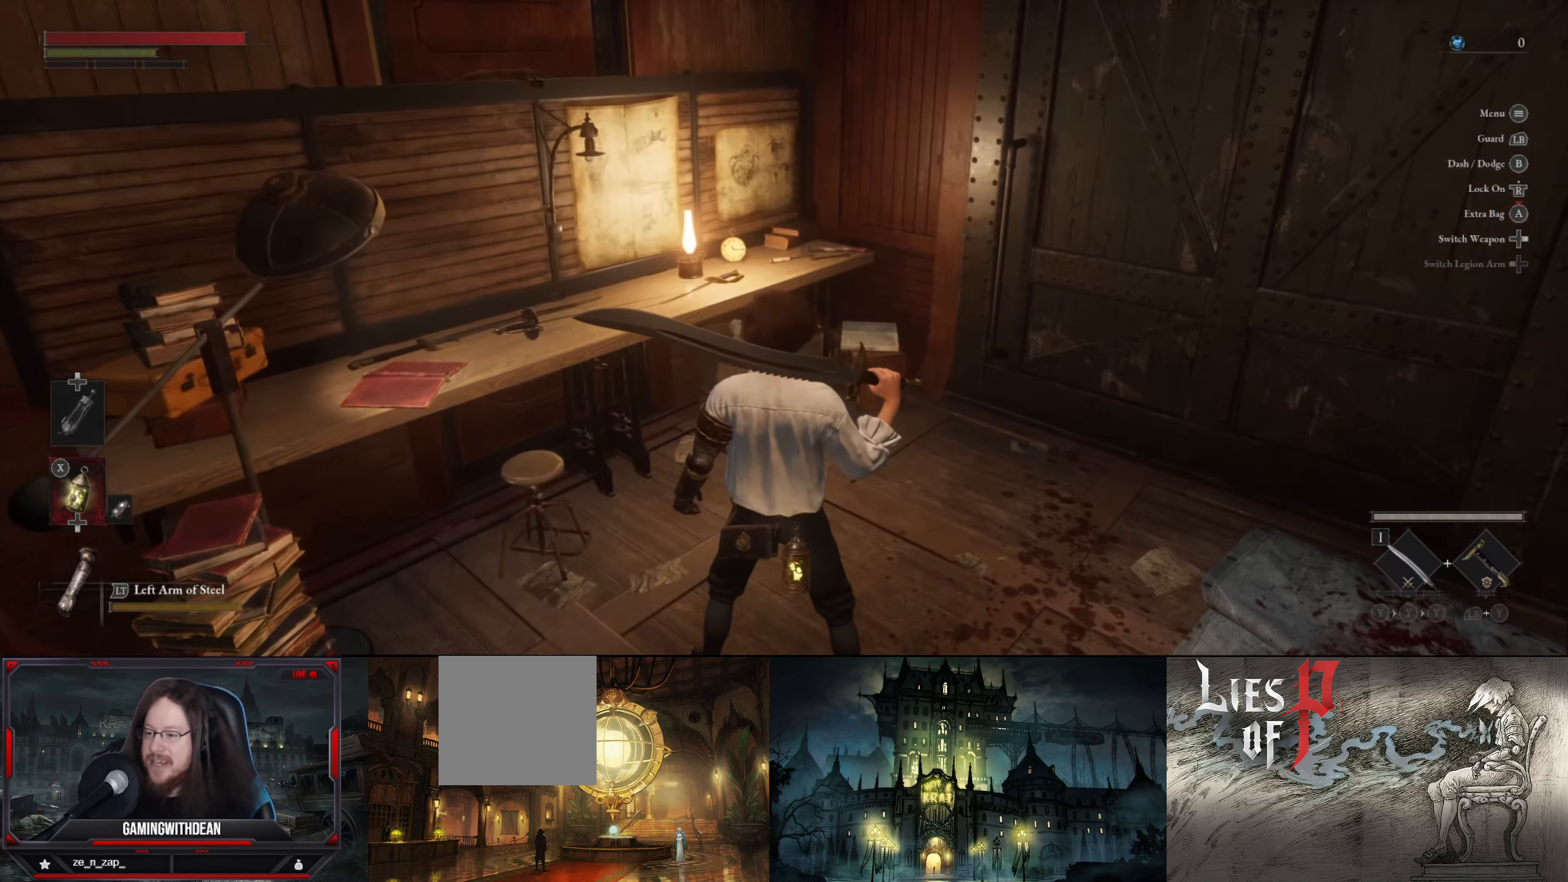
{"buttons": ["L1"], "left_stick": "center", "right_stick": "center", "events": [[183, "L1", "down"]]}
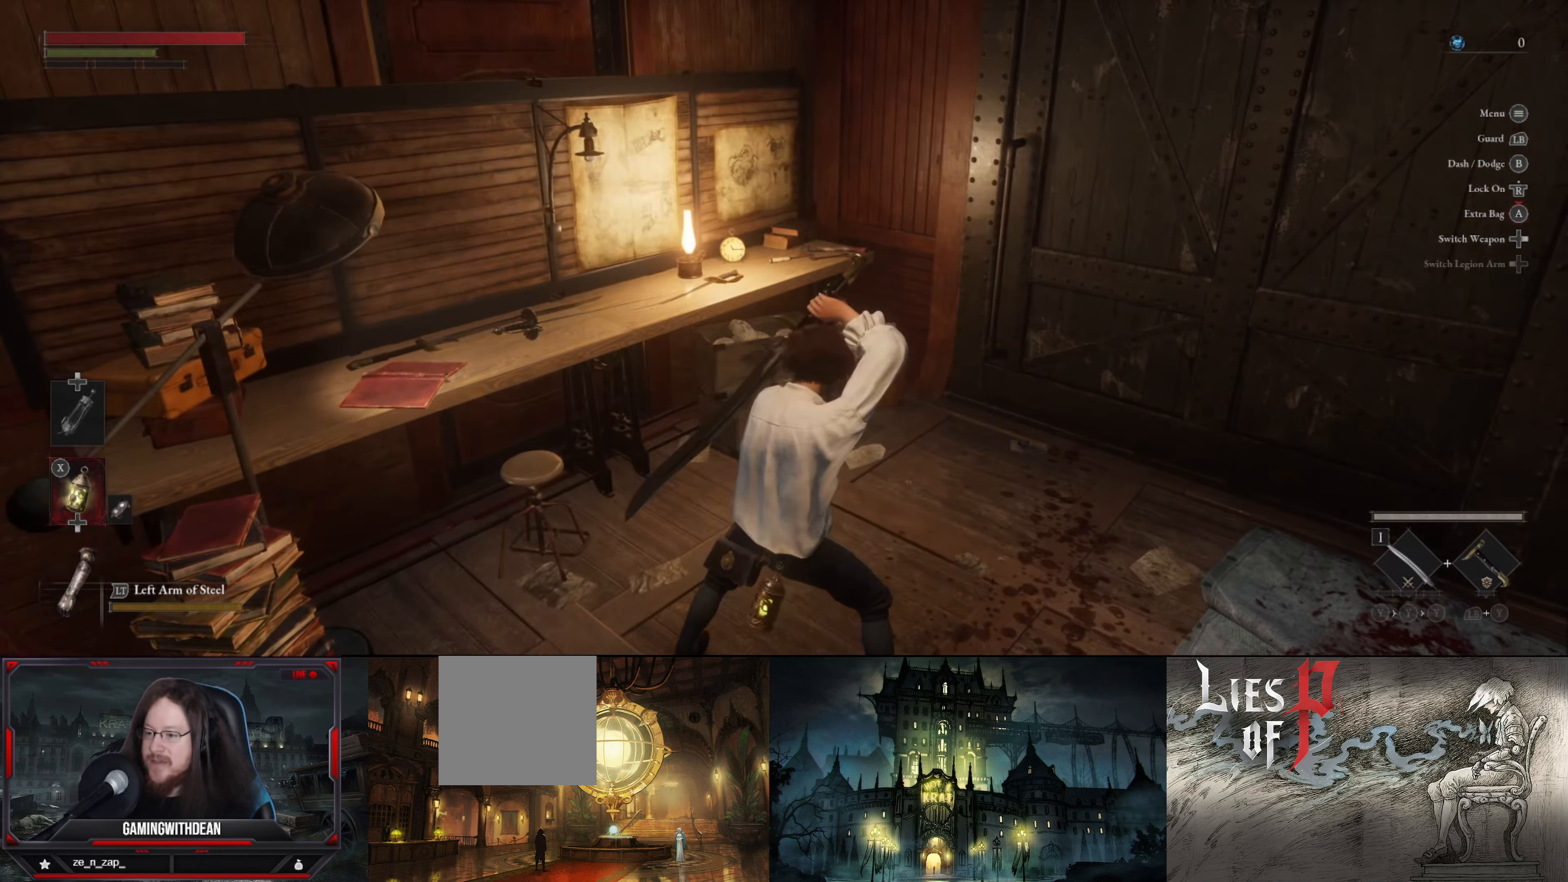
{"buttons": ["L1"], "left_stick": "center", "right_stick": "center", "events": []}
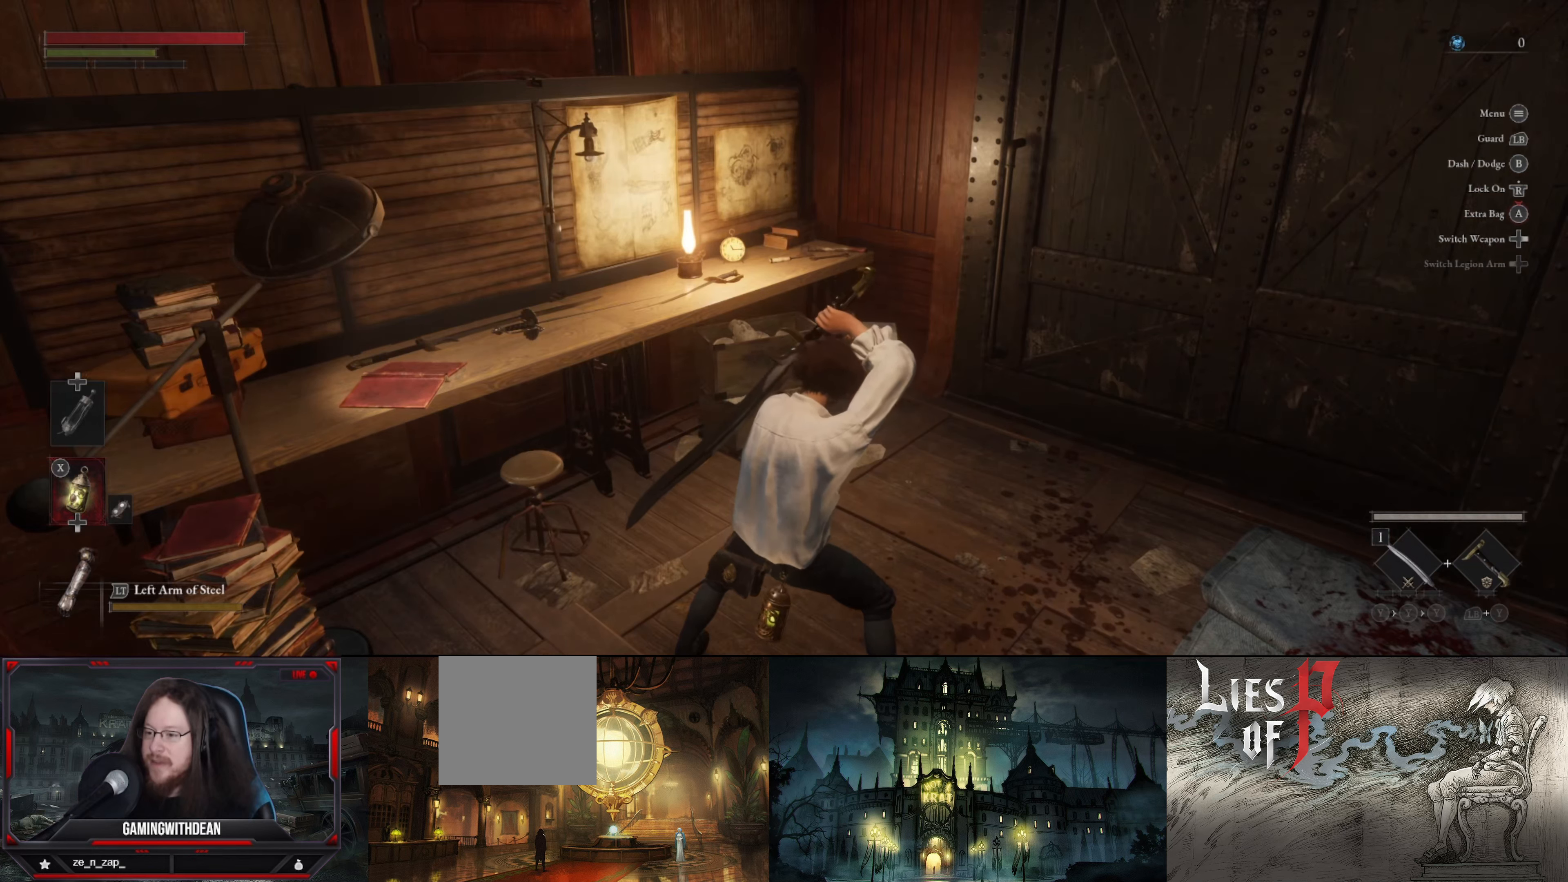
{"buttons": ["L1"], "left_stick": "center", "right_stick": "center", "events": []}
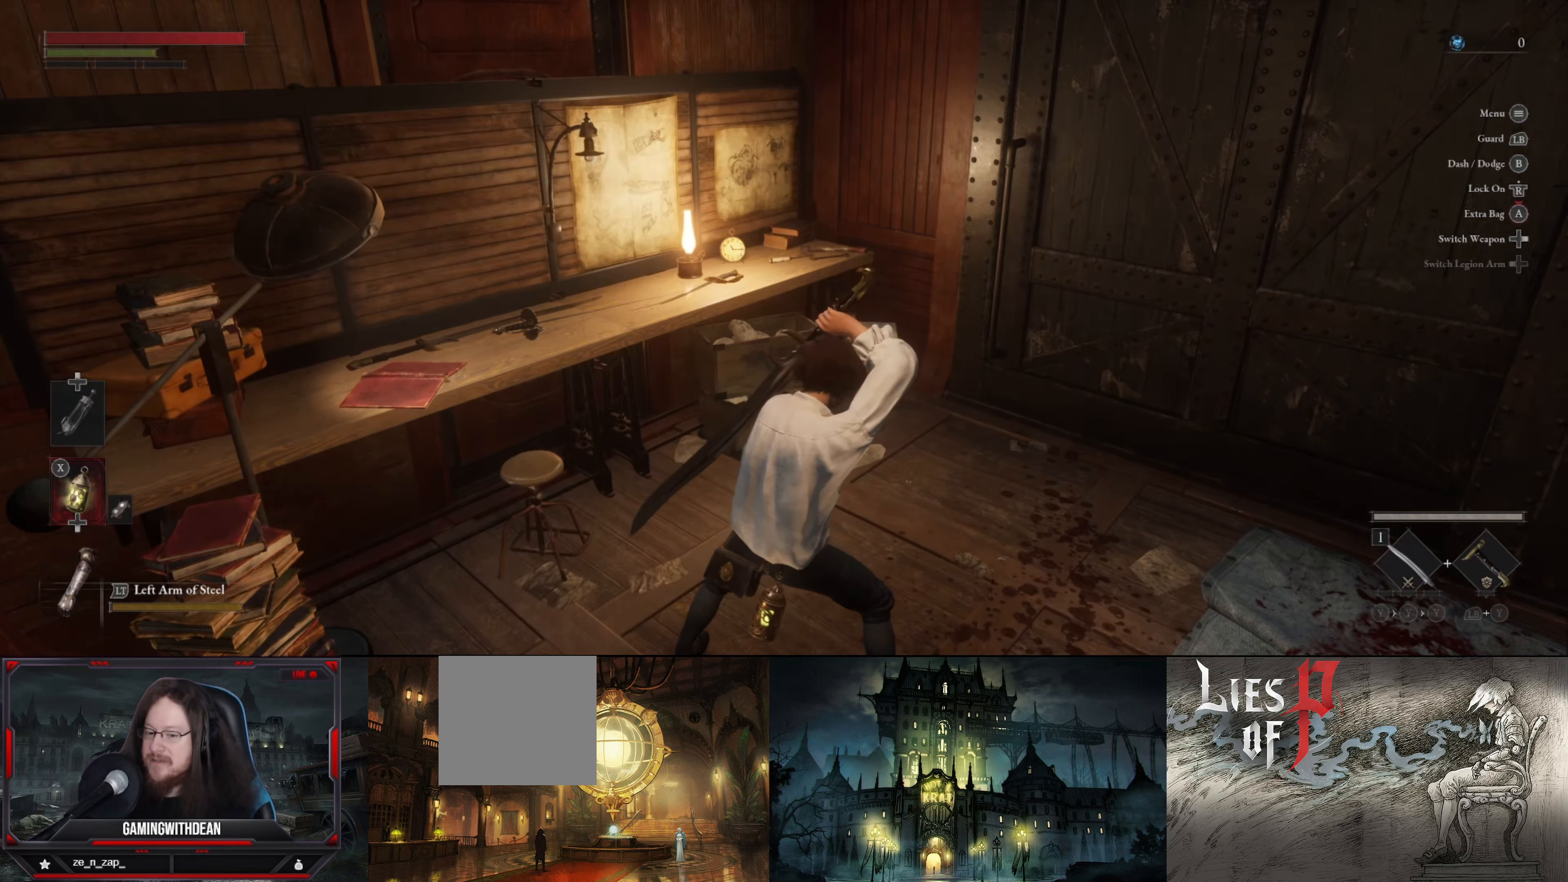
{"buttons": [], "left_stick": "center", "right_stick": "center", "events": [[100, "right_stick", "left"], [117, "L1", "up"], [384, "right_stick", "up-left"], [500, "right_stick", "center"]]}
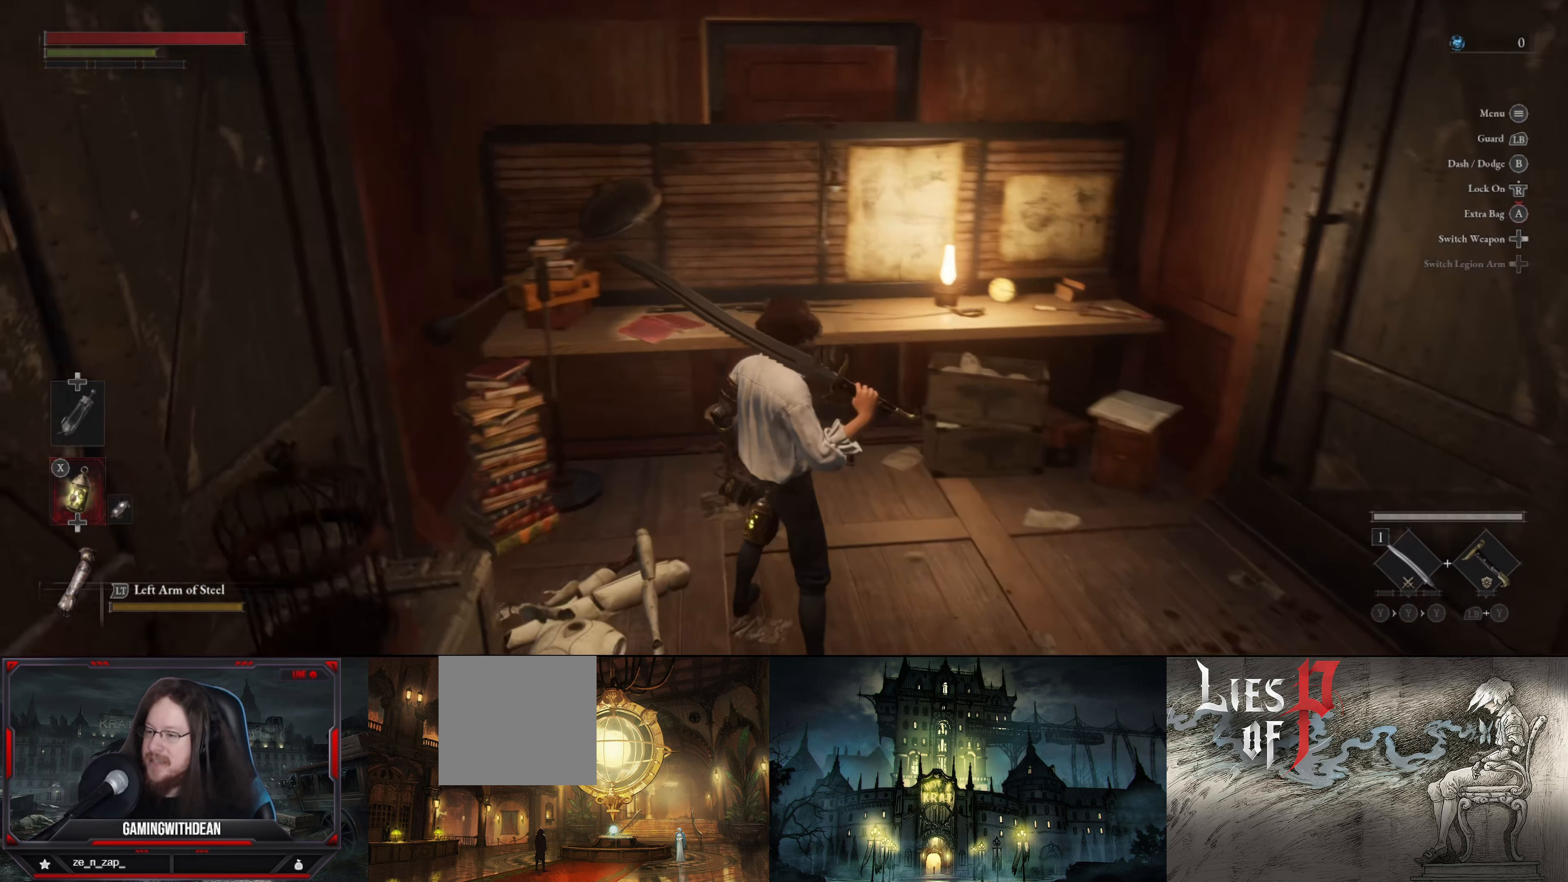
{"buttons": ["L1"], "left_stick": "center", "right_stick": "center", "events": [[17, "L1", "down"]]}
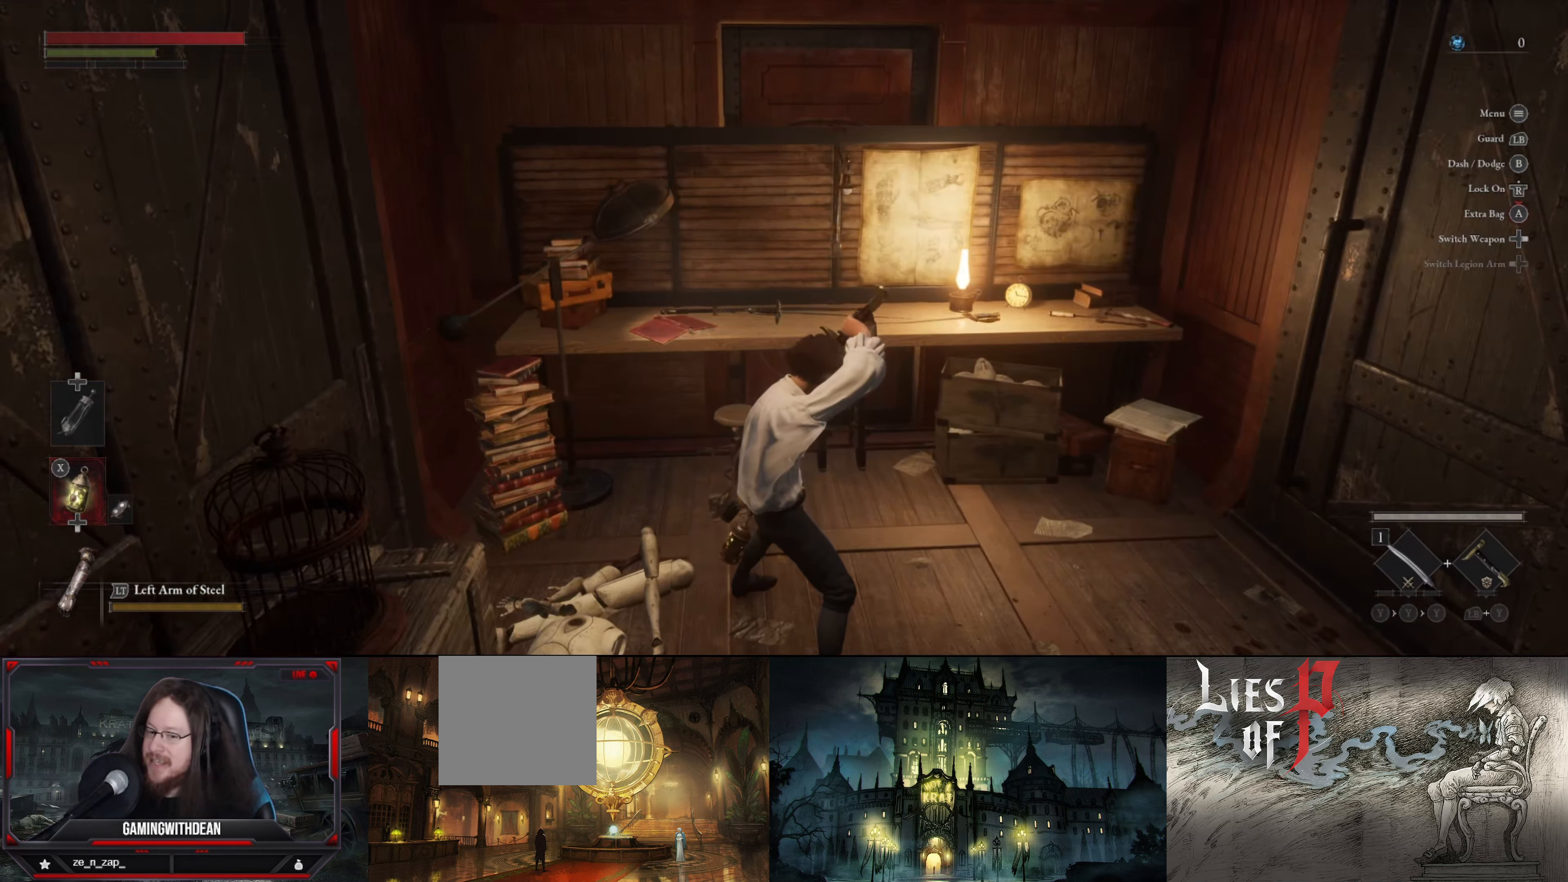
{"buttons": ["L1"], "left_stick": "center", "right_stick": "center", "events": []}
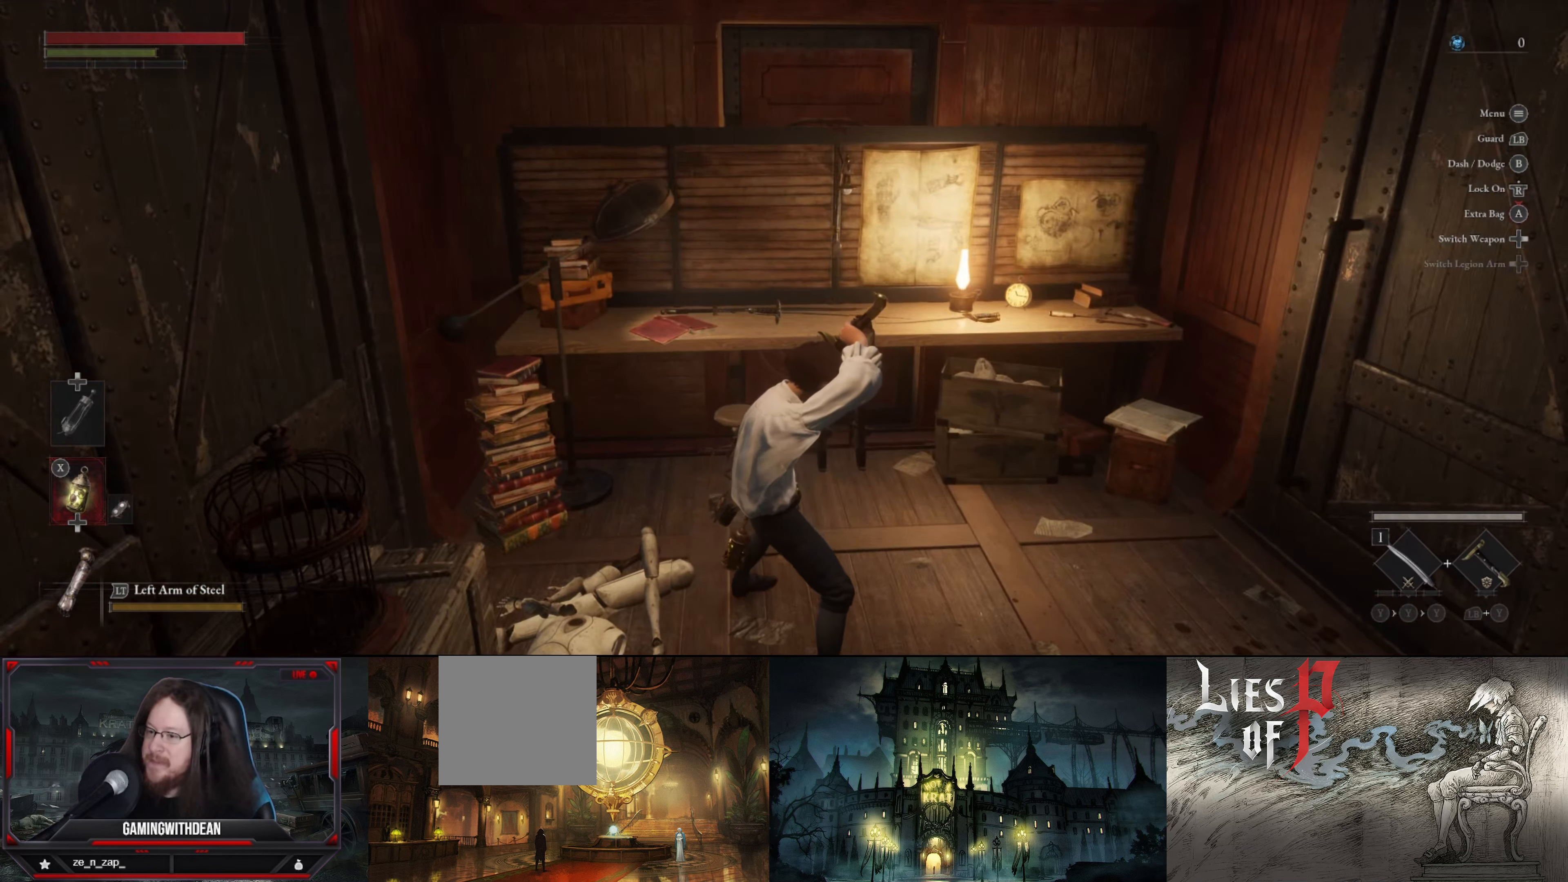
{"buttons": [], "left_stick": "center", "right_stick": "center", "events": [[450, "L1", "up"]]}
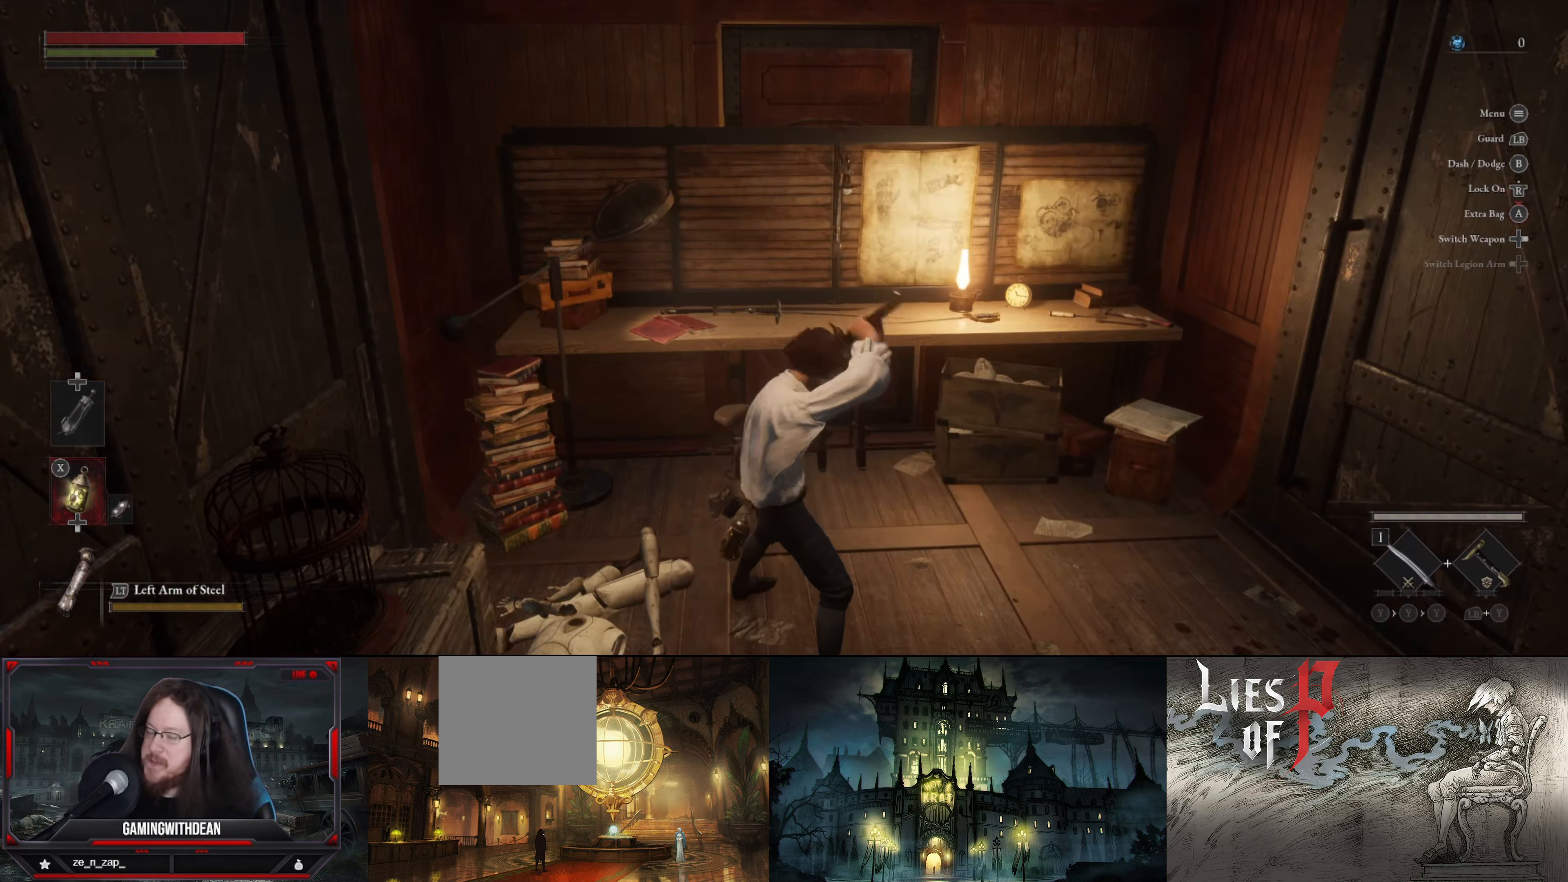
{"buttons": [], "left_stick": "center", "right_stick": "center", "events": []}
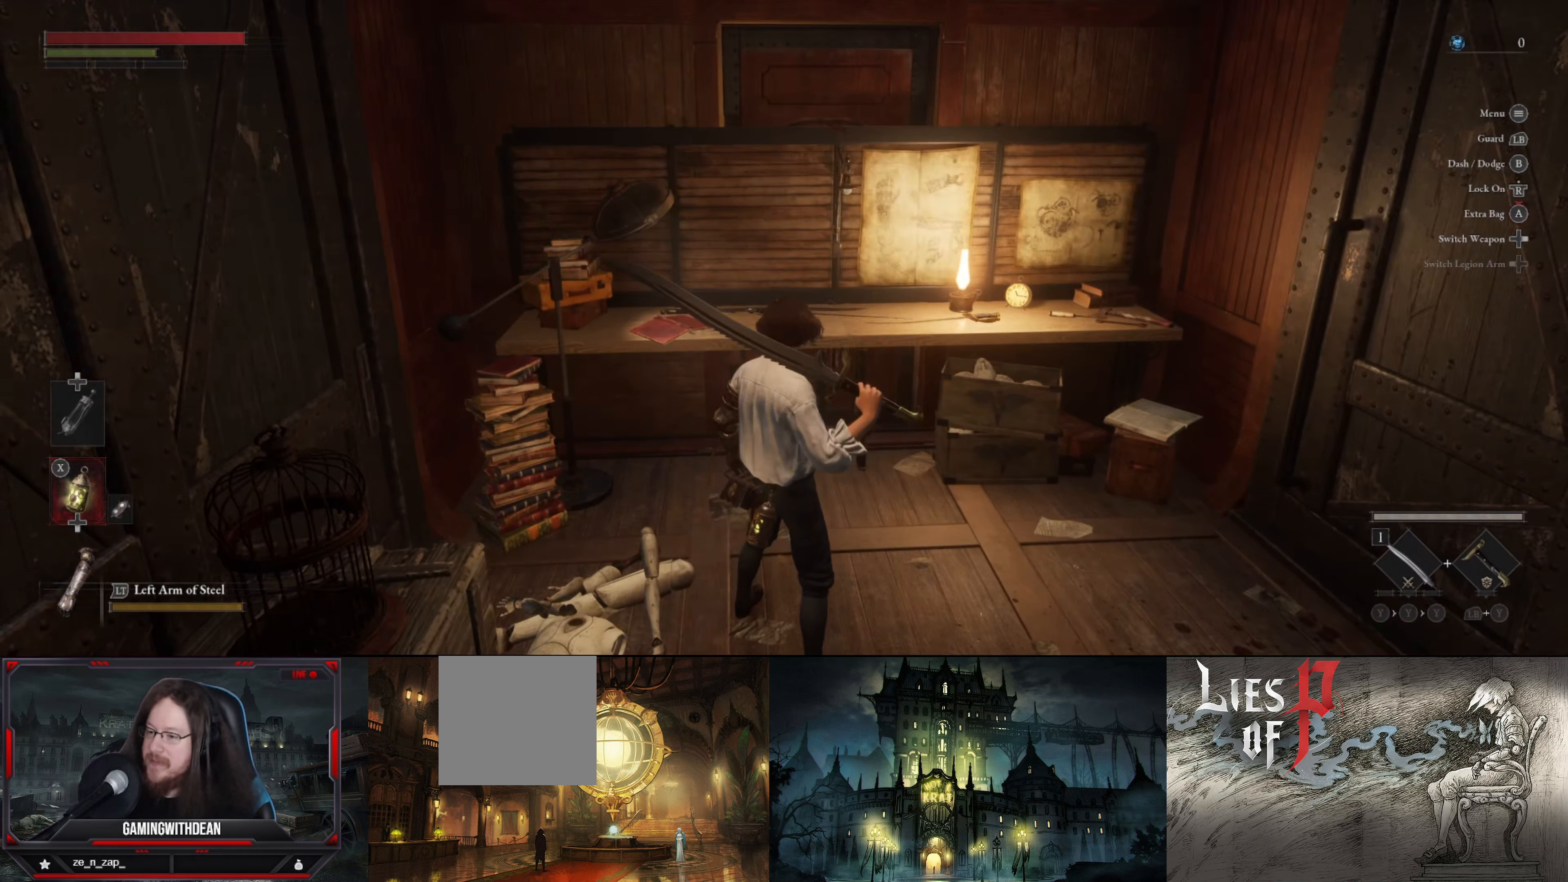
{"buttons": [], "left_stick": "center", "right_stick": "center", "events": [[17, "L1", "down"], [150, "L1", "up"], [367, "L1", "down"], [500, "L1", "up"]]}
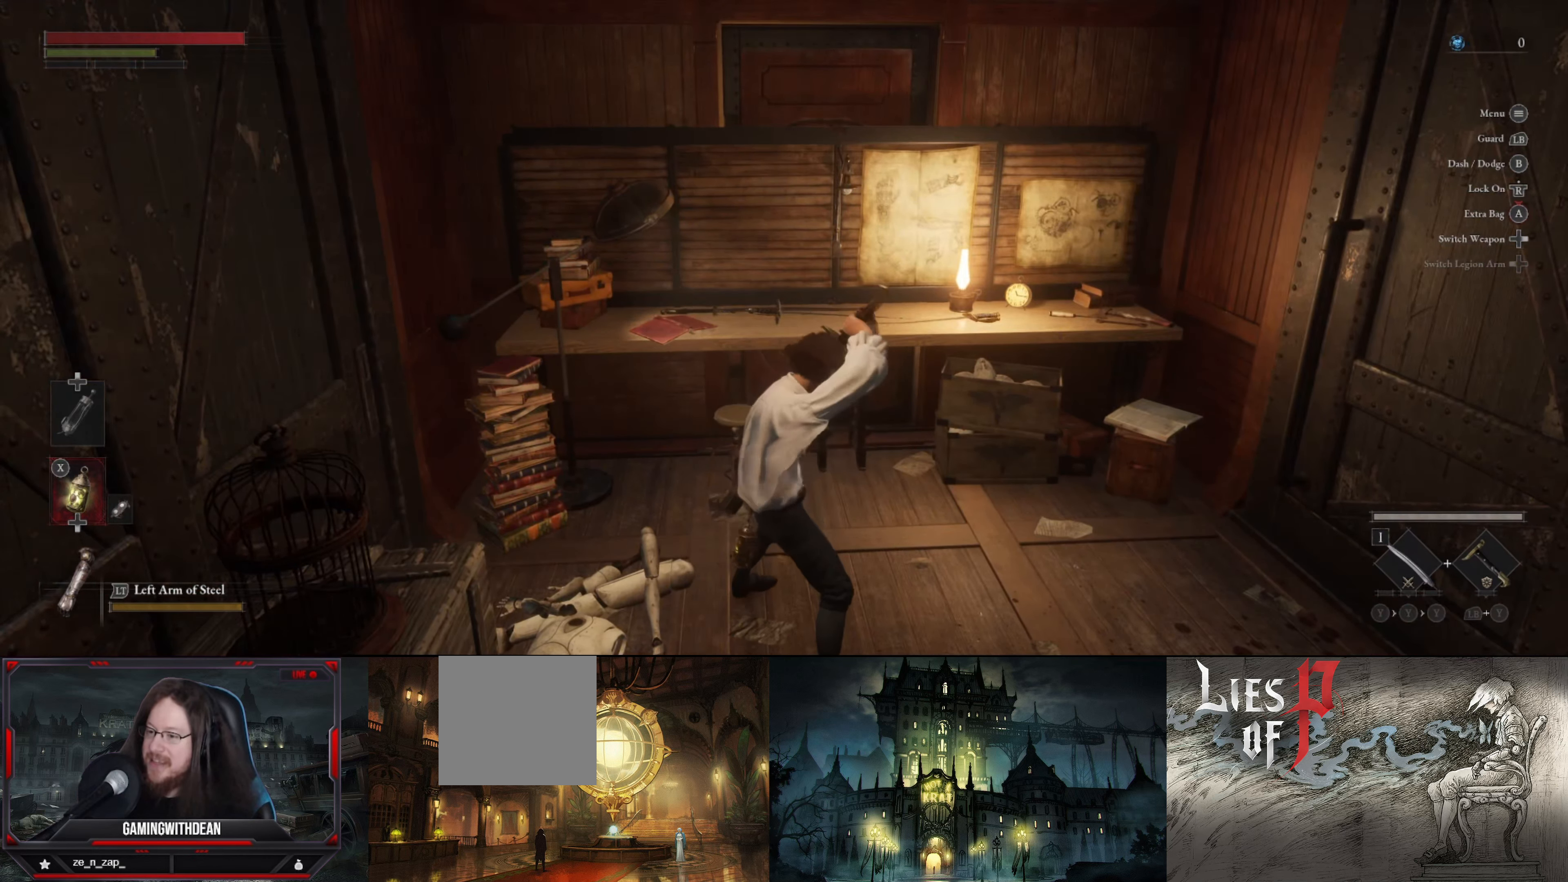
{"buttons": [], "left_stick": "center", "right_stick": "center", "events": [[300, "L1", "down"], [484, "L1", "up"]]}
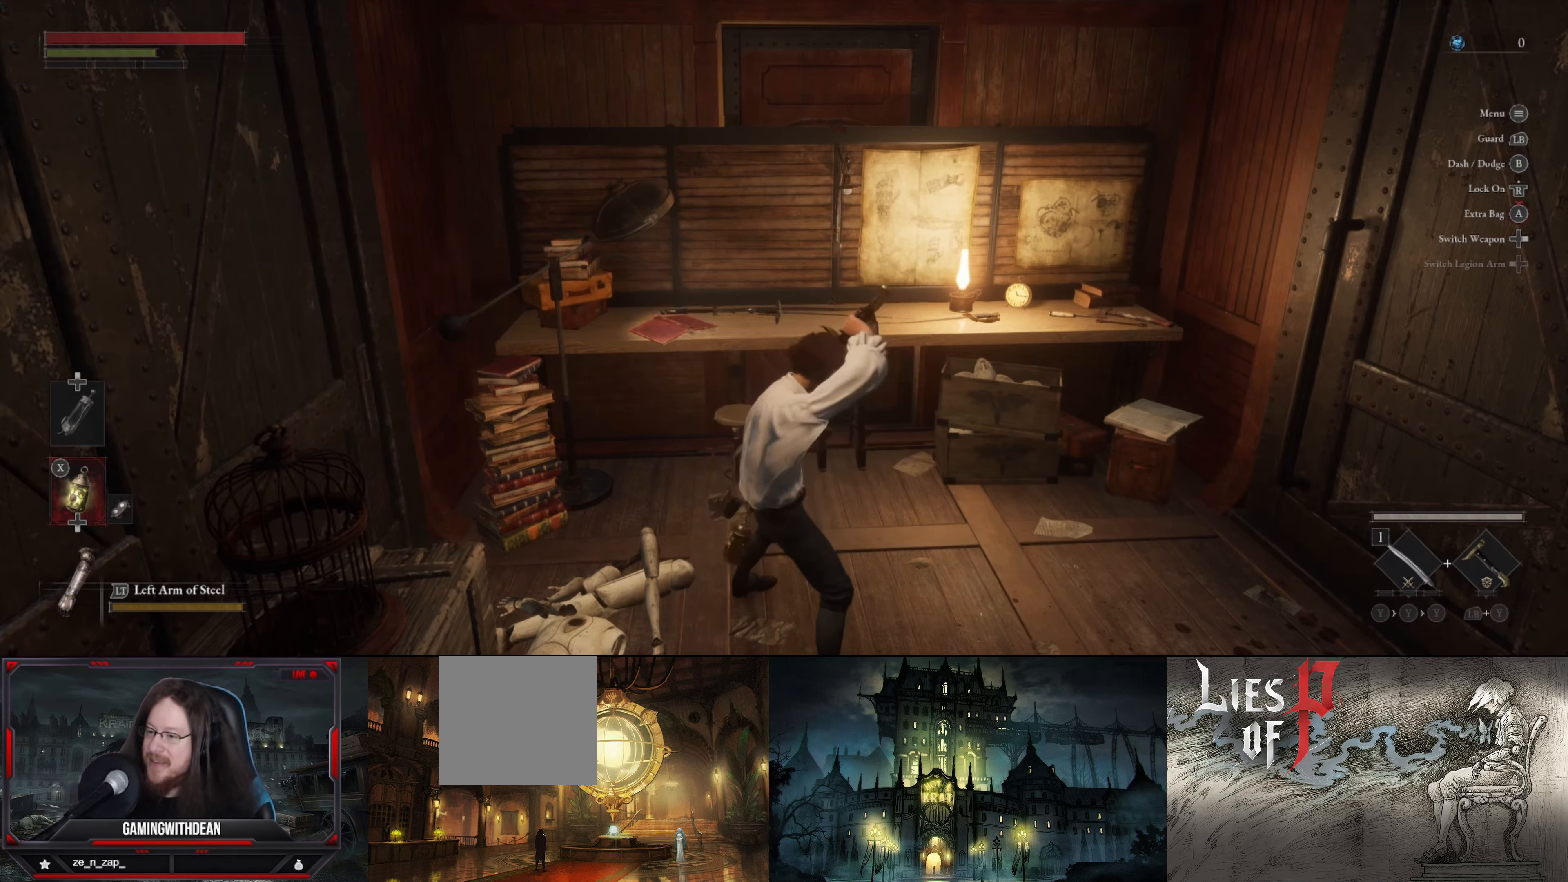
{"buttons": [], "left_stick": "center", "right_stick": "center", "events": []}
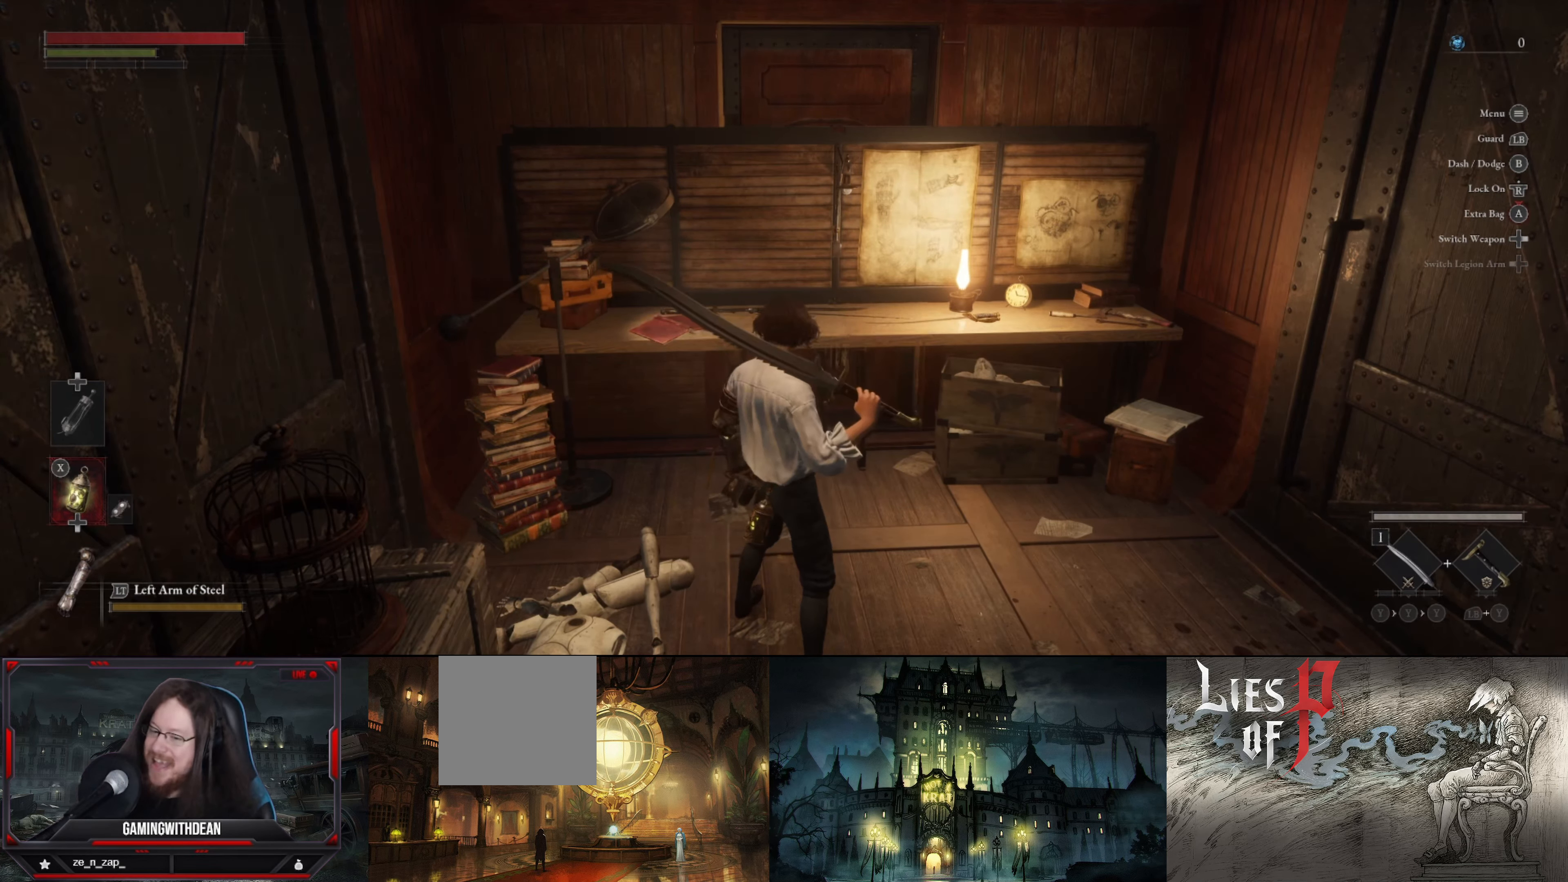
{"buttons": [], "left_stick": "center", "right_stick": "center", "events": []}
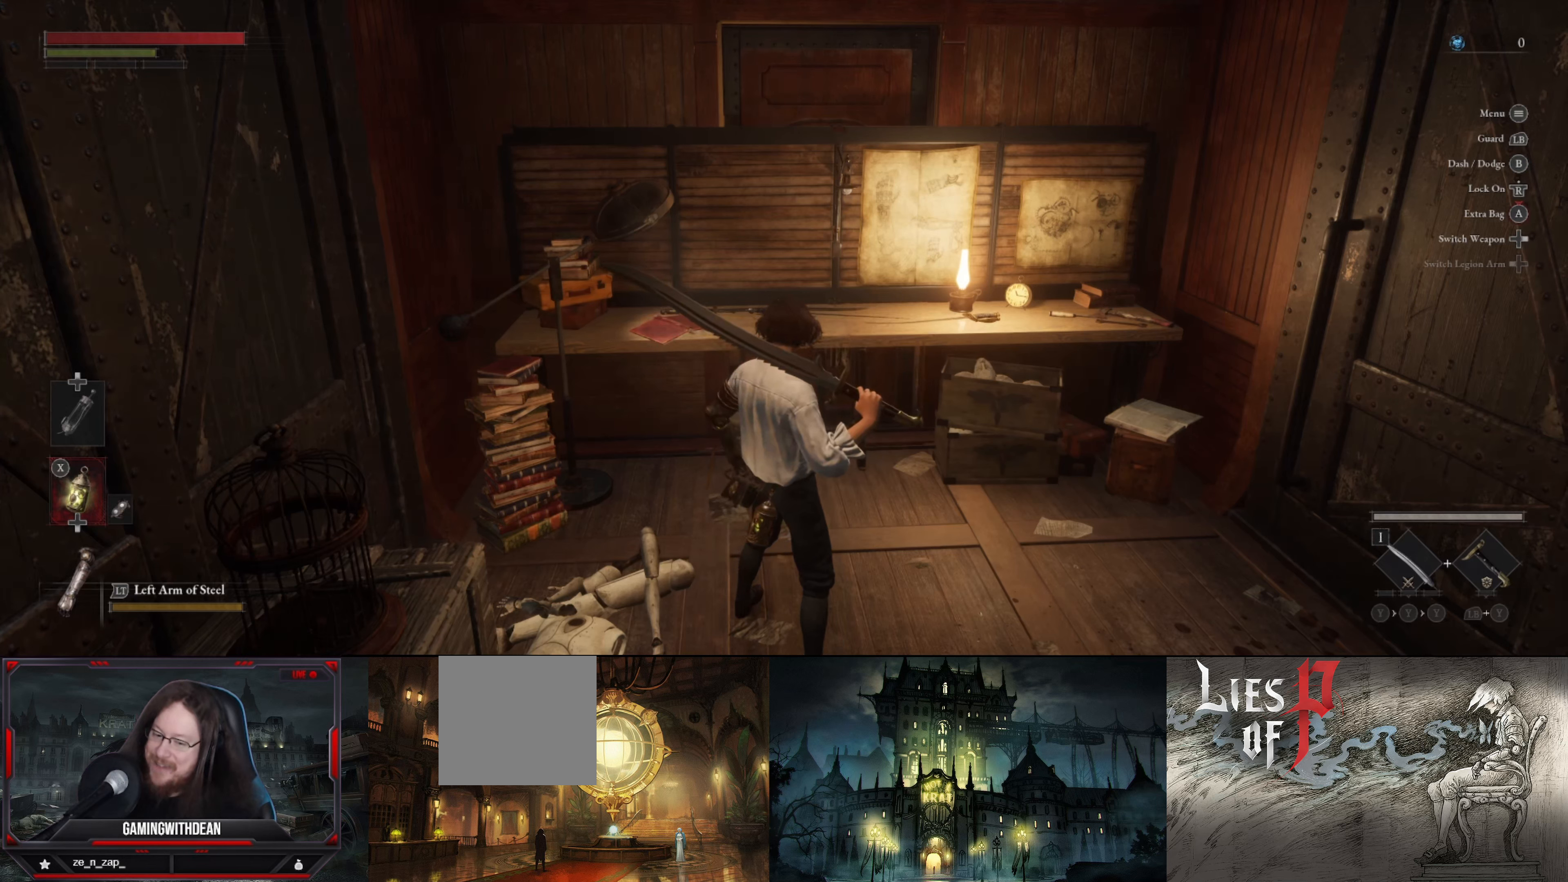
{"buttons": [], "left_stick": "center", "right_stick": "left", "events": [[333, "right_stick", "left"]]}
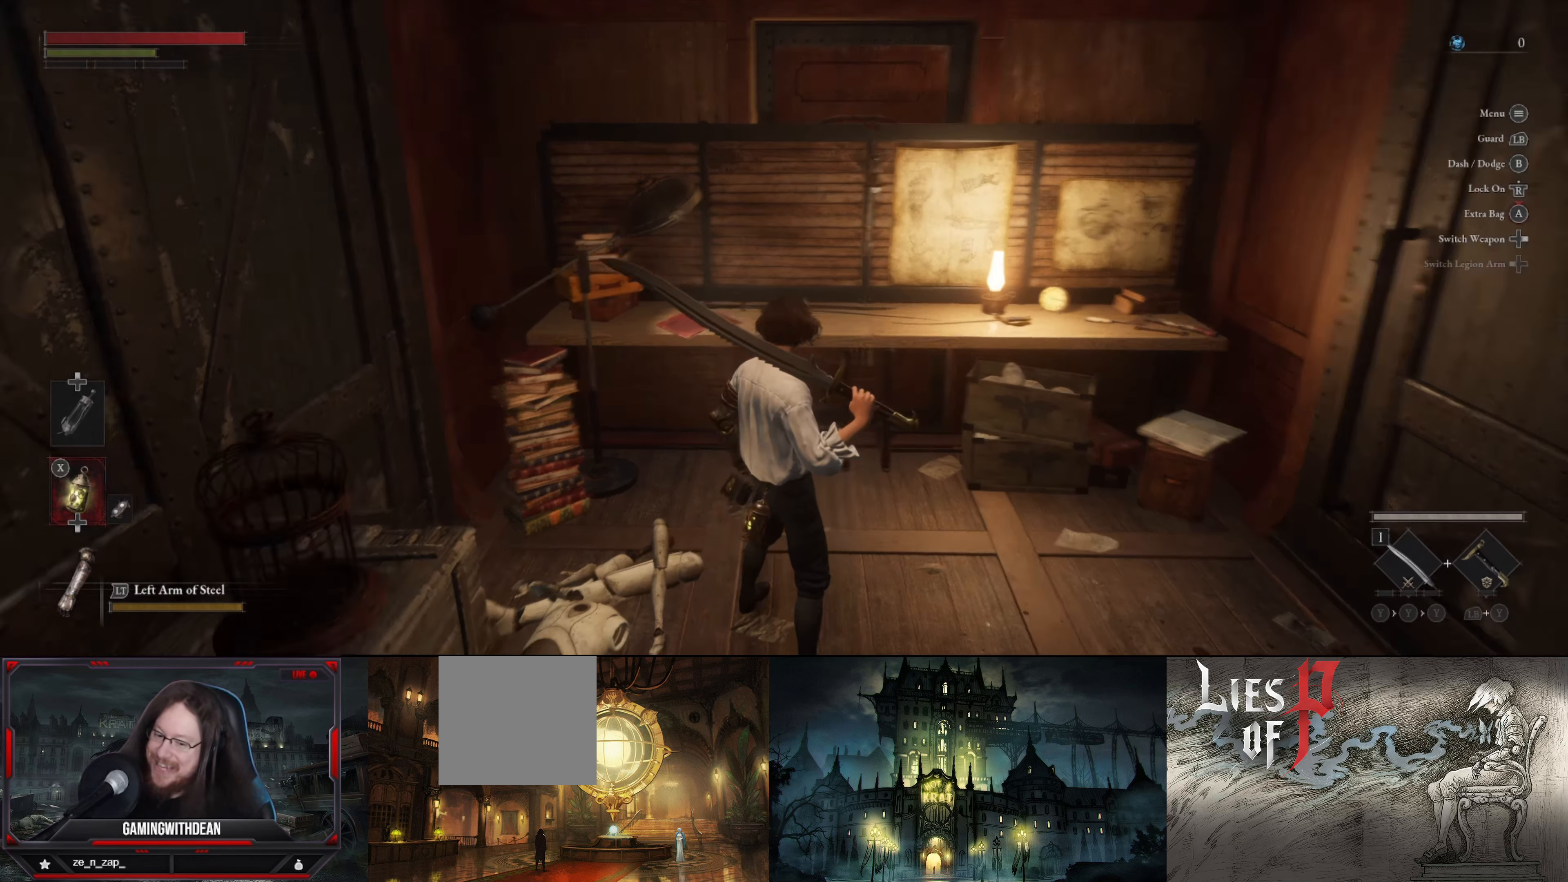
{"buttons": [], "left_stick": "center", "right_stick": "right", "events": [[233, "right_stick", "center"], [416, "right_stick", "right"]]}
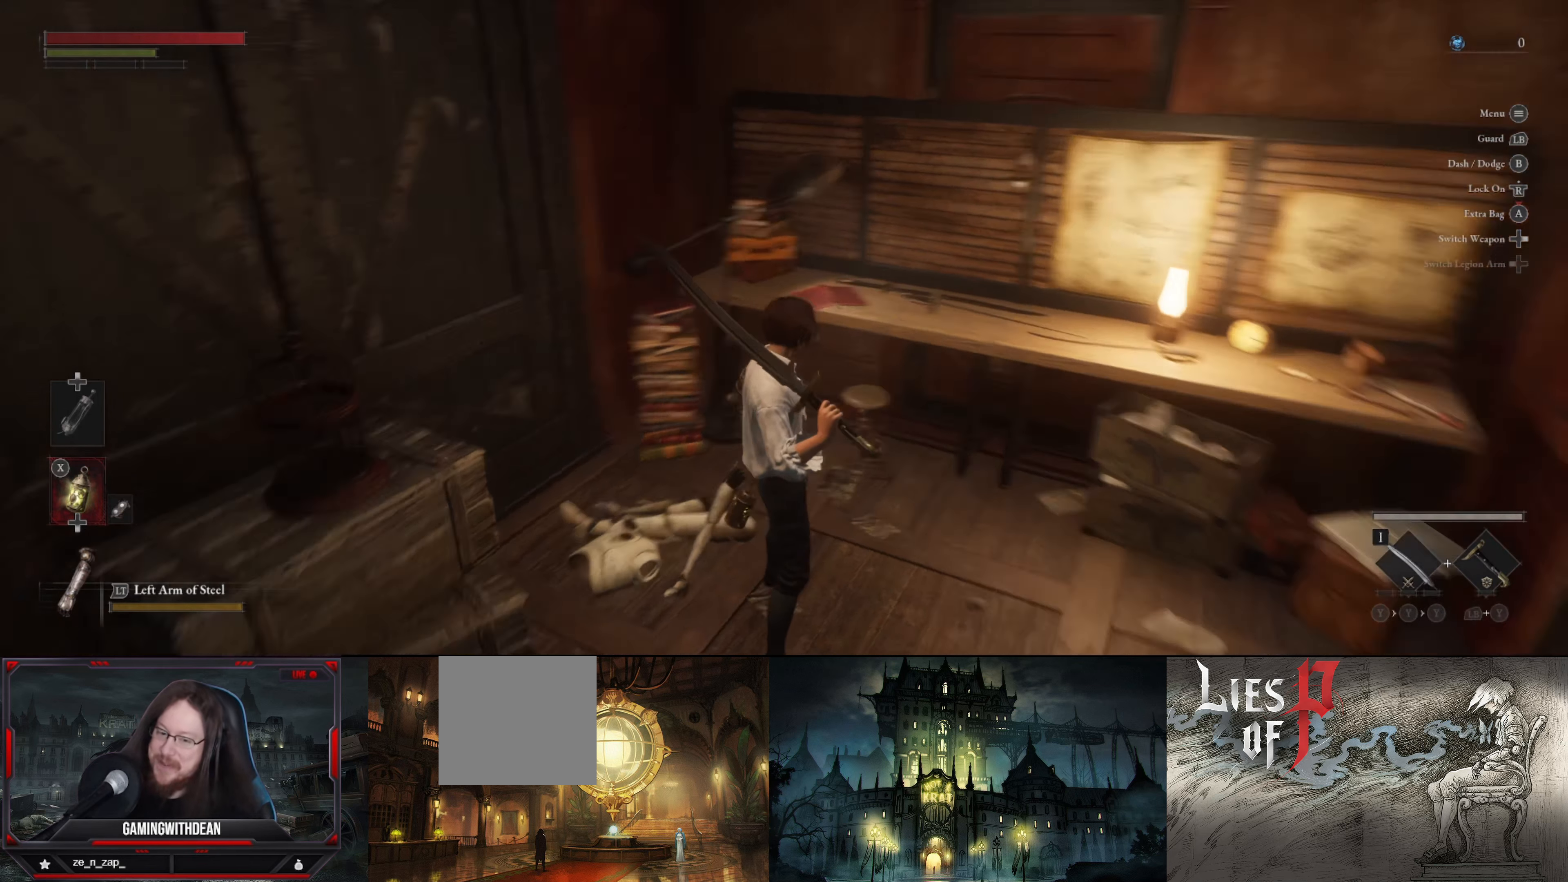
{"buttons": [], "left_stick": "center", "right_stick": "left", "events": [[216, "right_stick", "center"], [350, "right_stick", "down-left"], [500, "right_stick", "left"]]}
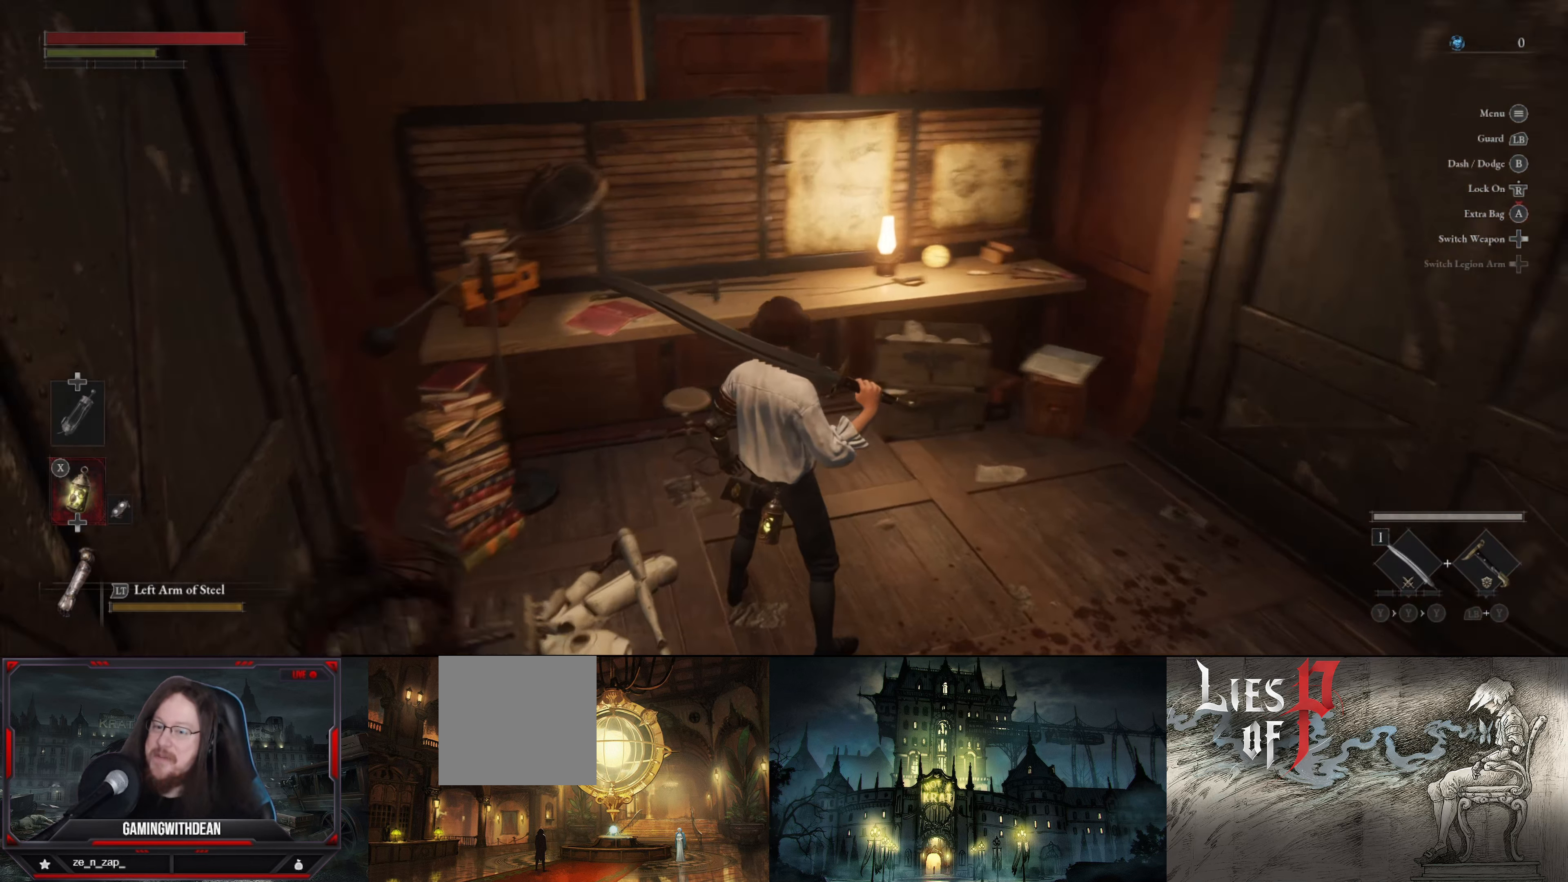
{"buttons": [], "left_stick": "center", "right_stick": "center", "events": [[100, "right_stick", "center"]]}
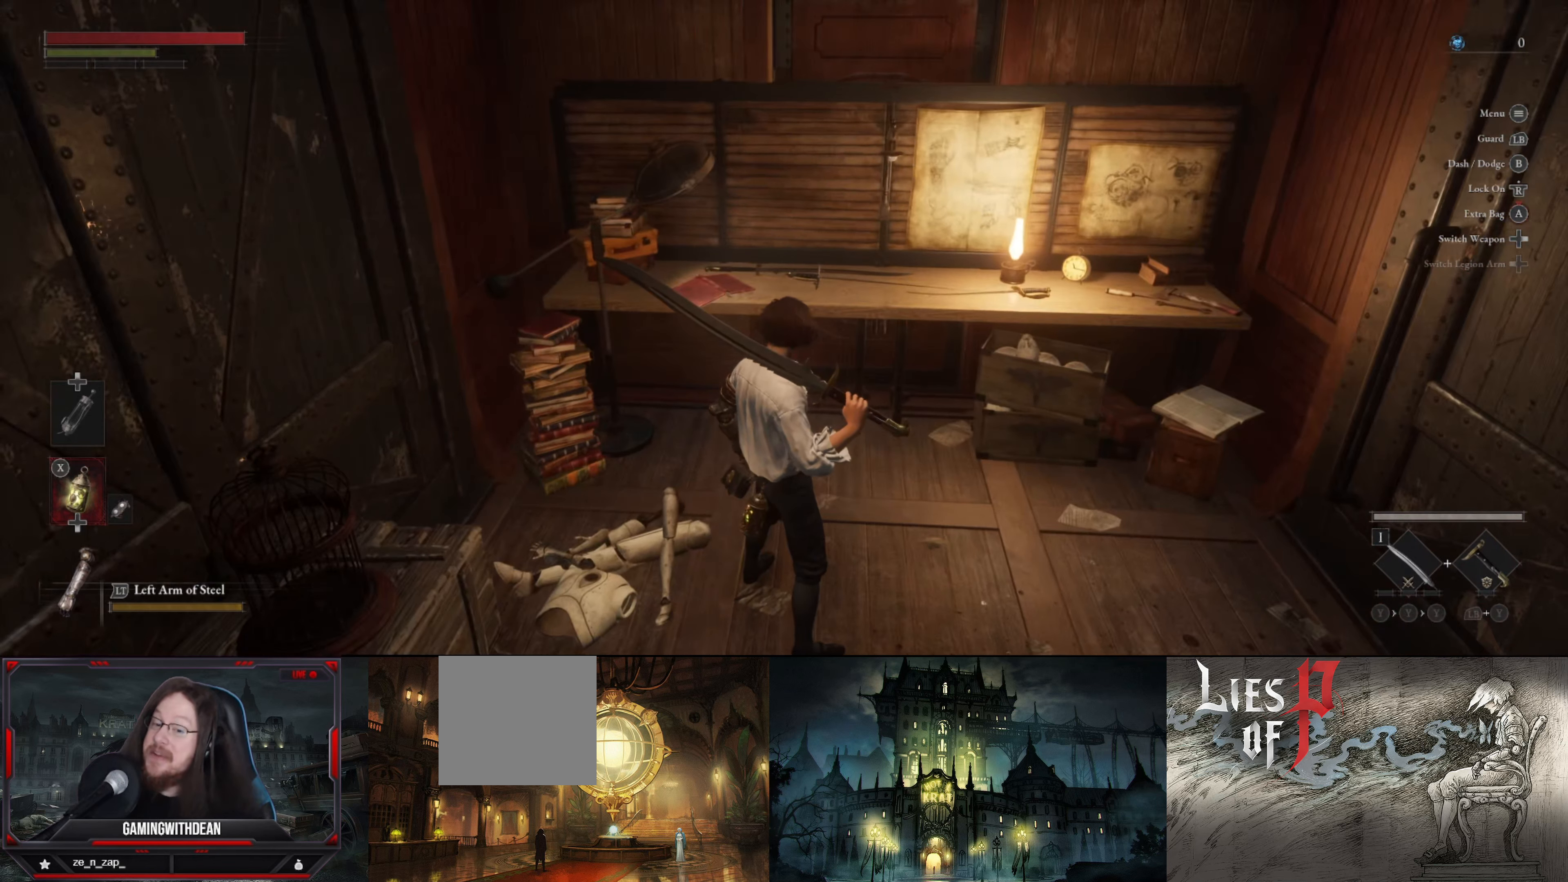
{"buttons": [], "left_stick": "center", "right_stick": "center", "events": [[283, "START", "down"], [416, "START", "up"]]}
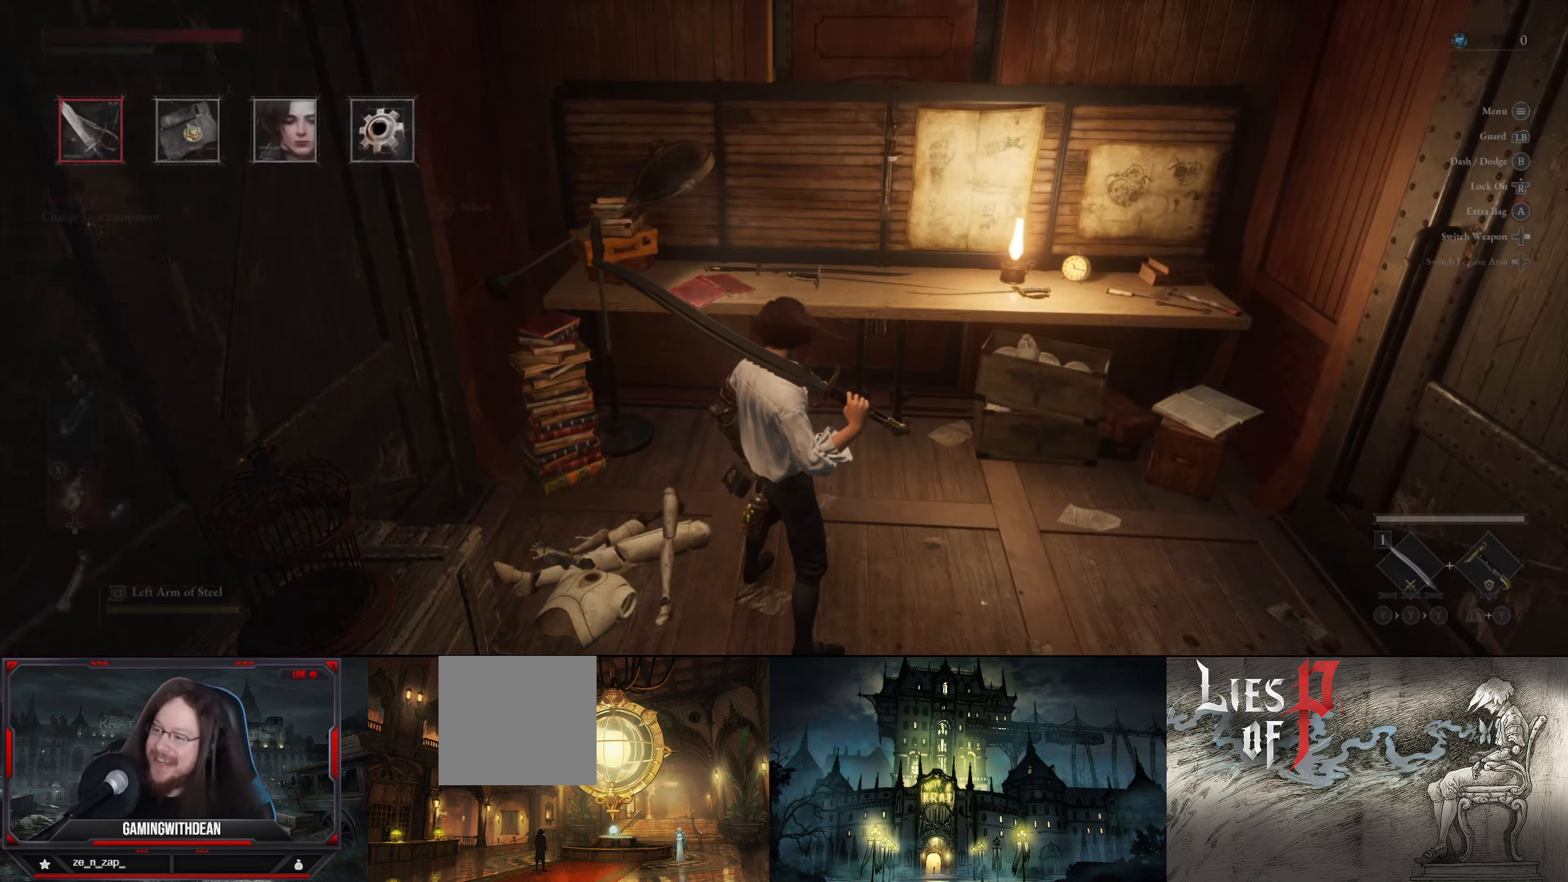
{"buttons": [], "left_stick": "center", "right_stick": "center", "events": []}
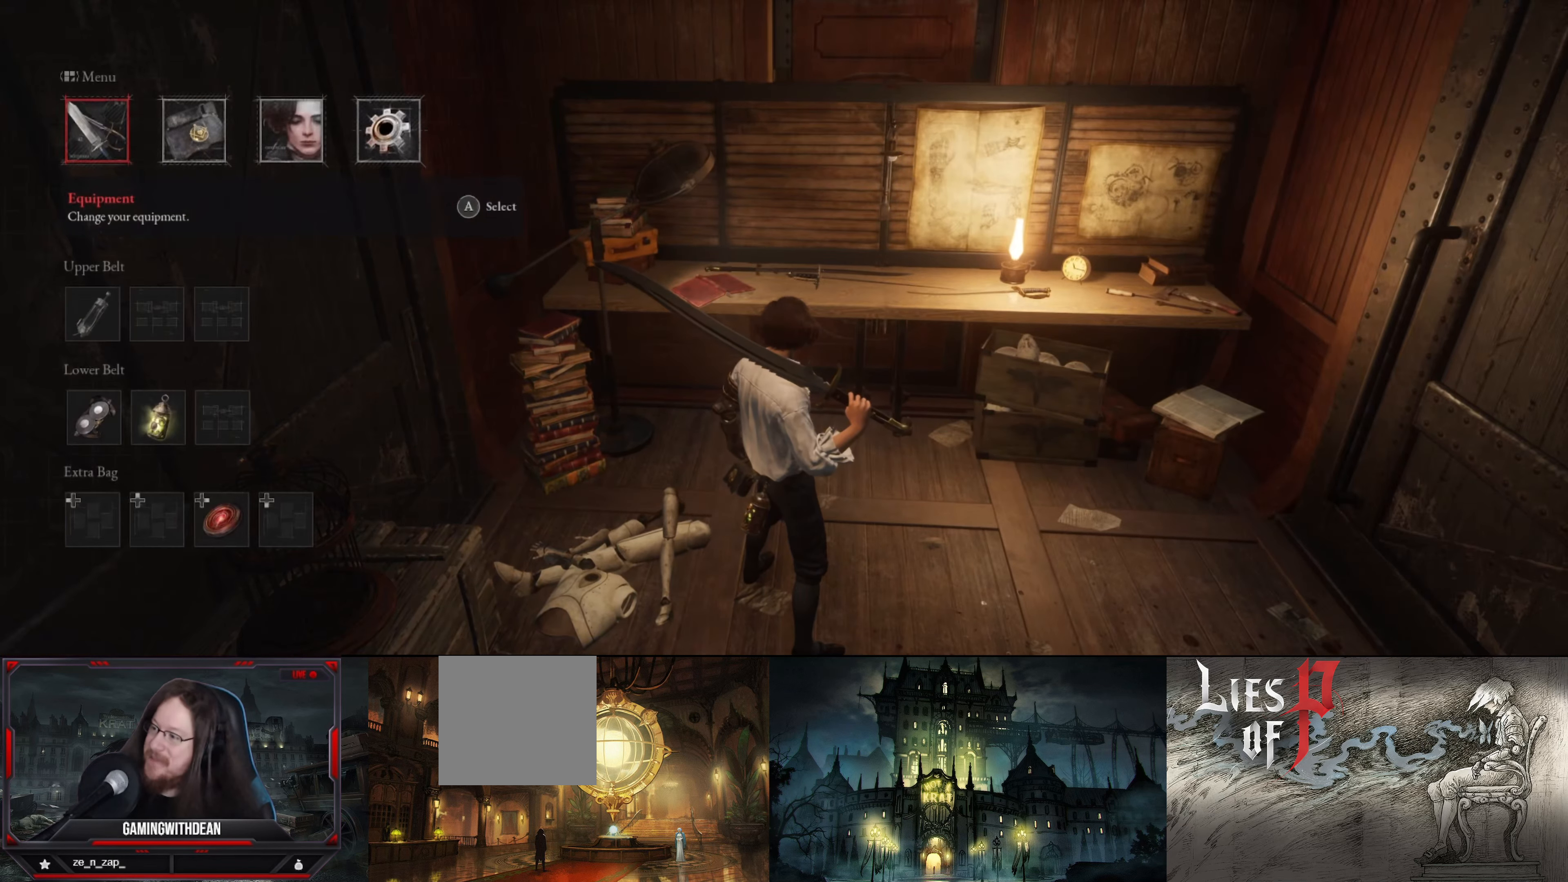
{"buttons": [], "left_stick": "center", "right_stick": "center", "events": []}